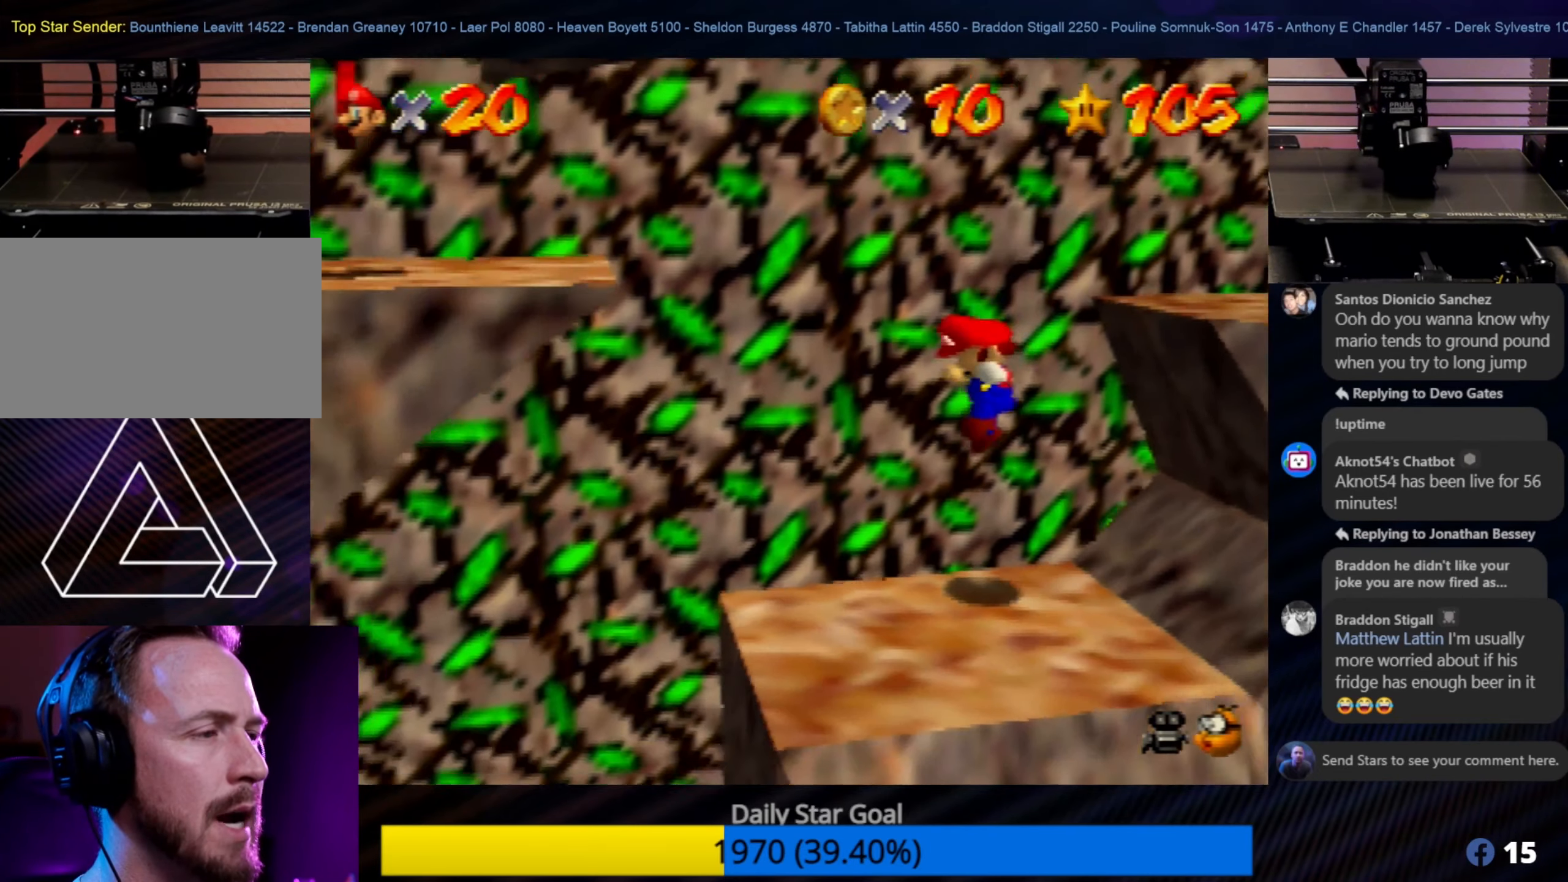
Gameplay with a controller (Nintendo layout); each line is a JSON object with the inputs held at the frame after it. "events" lists button and stick changes between this image and that frame as [ms after this image, input, new state], when the widget could be followed in between. Not read: L1 L3 R3.
{"buttons": [], "left_stick": "center", "events": []}
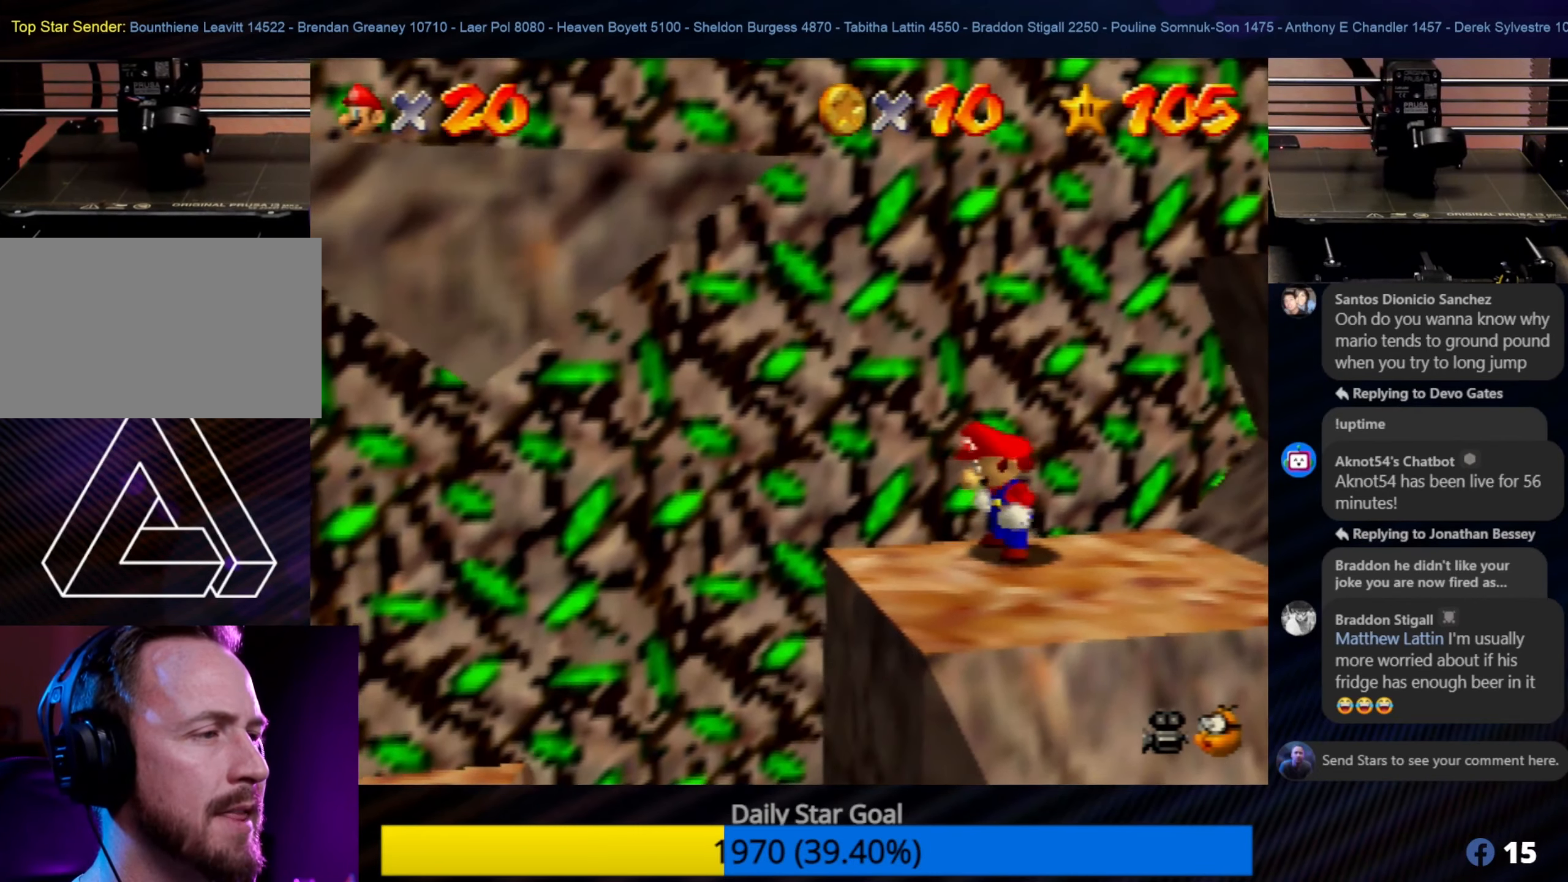
{"buttons": ["Z"], "left_stick": "center", "events": [[250, "Z", "down"]]}
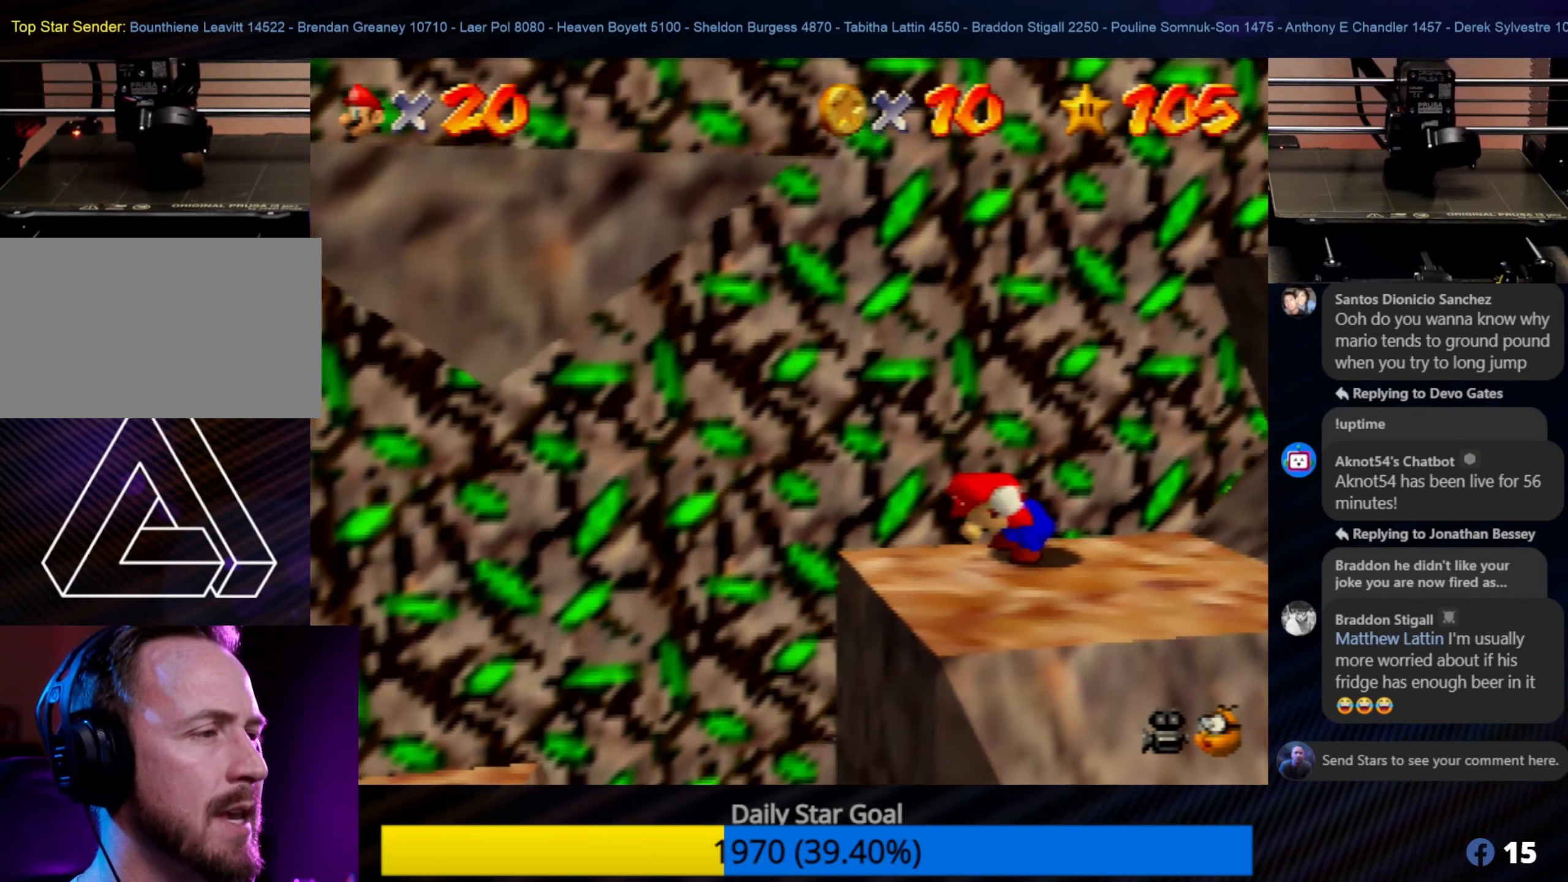
{"buttons": ["A", "Z"], "left_stick": "center", "events": [[317, "A", "down"]]}
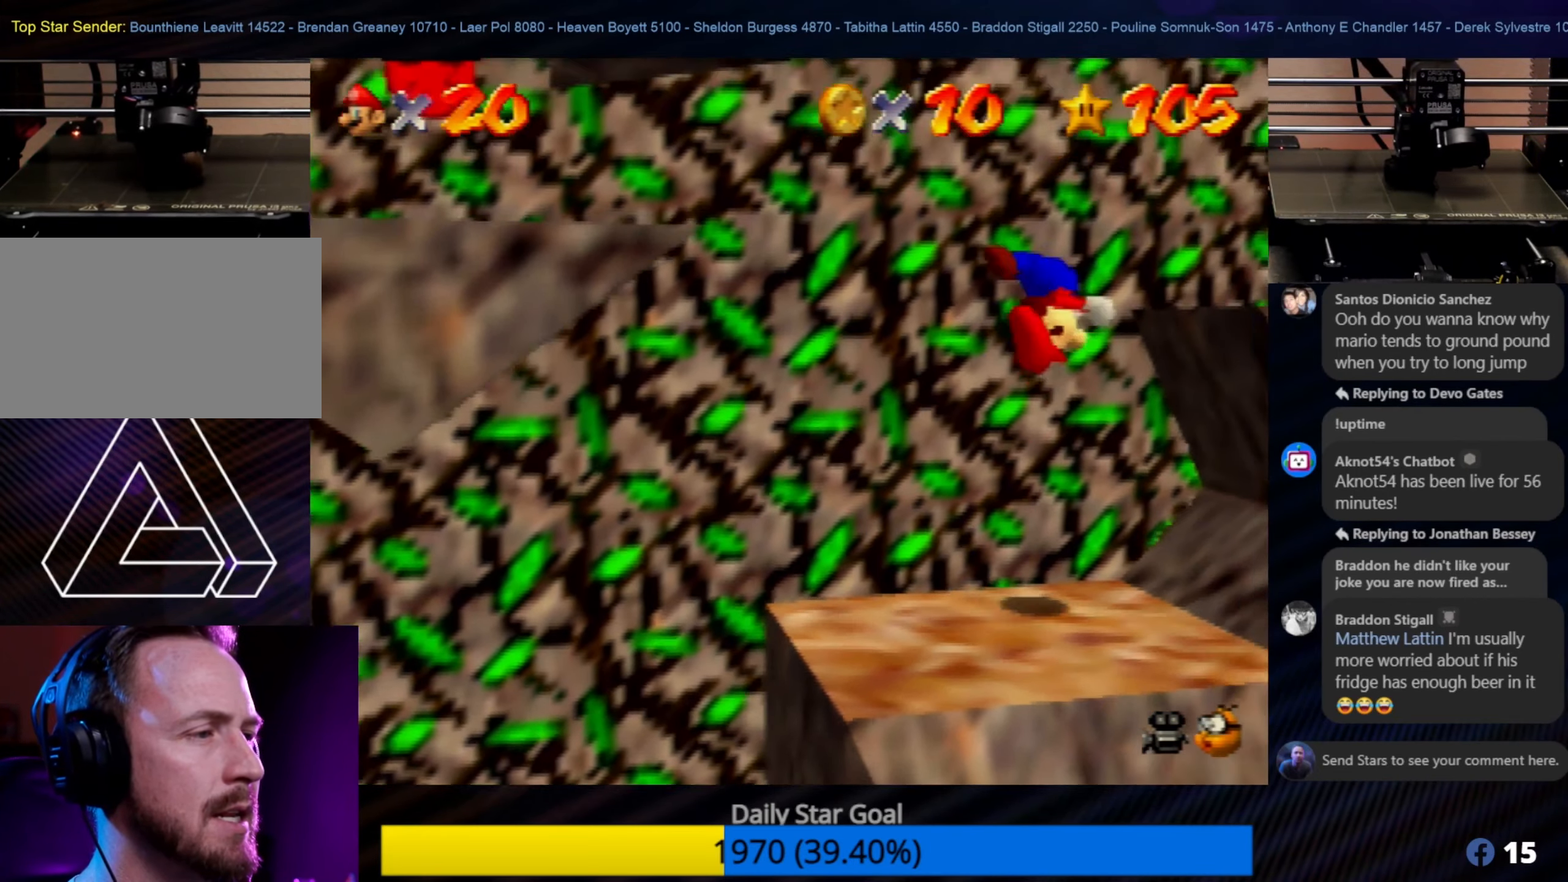
{"buttons": [], "left_stick": "center", "events": [[50, "Z", "up"], [117, "left_stick", "up-right"], [333, "A", "up"], [333, "left_stick", "center"]]}
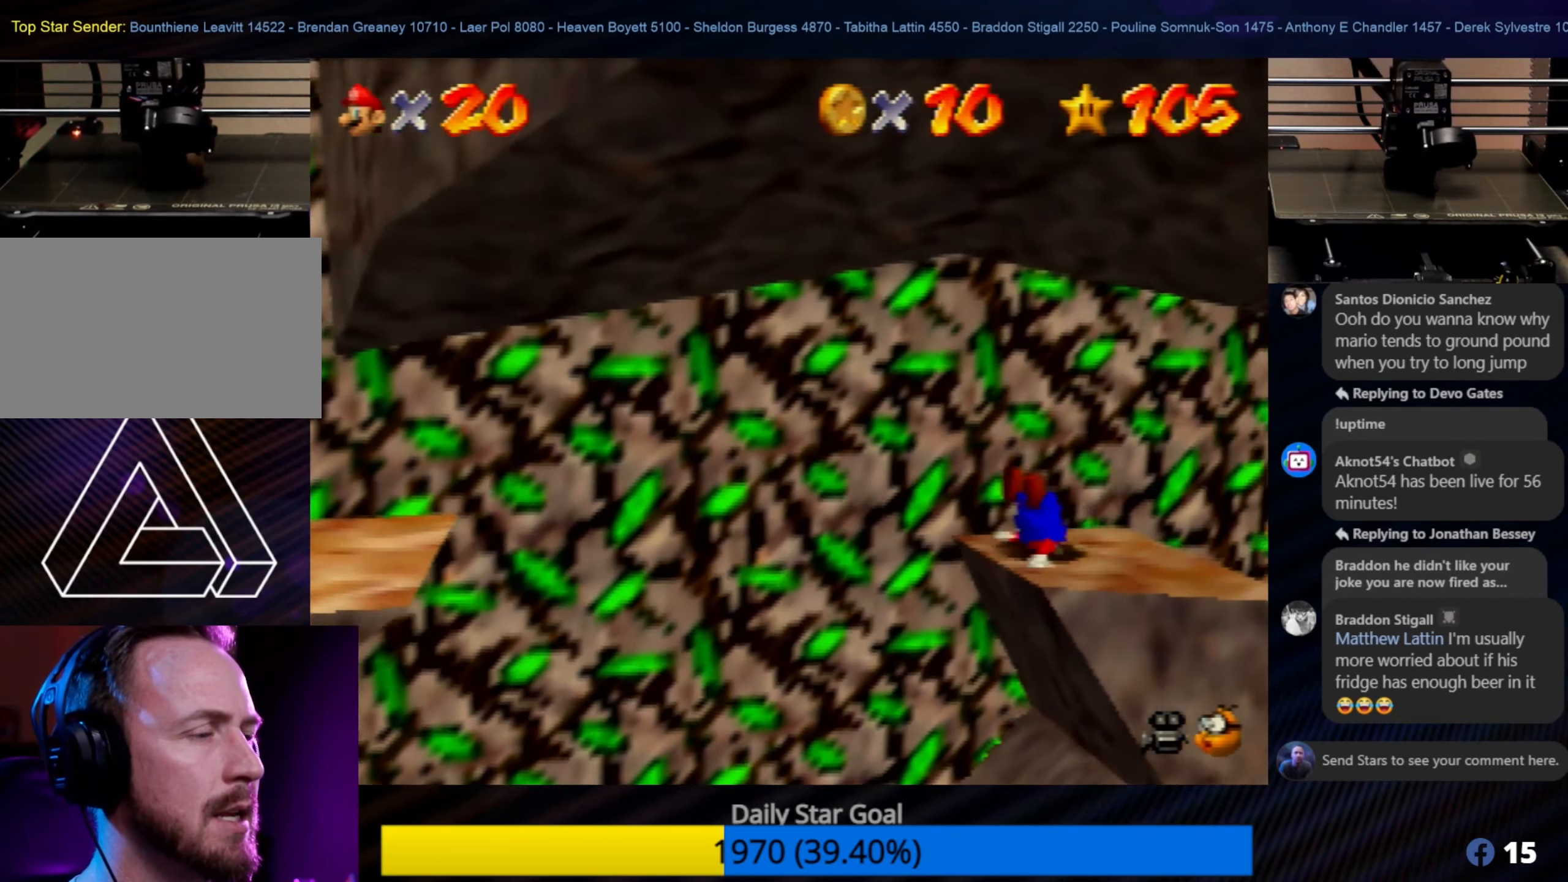
{"buttons": [], "left_stick": "left", "events": [[17, "left_stick", "left"], [217, "left_stick", "center"], [350, "left_stick", "left"]]}
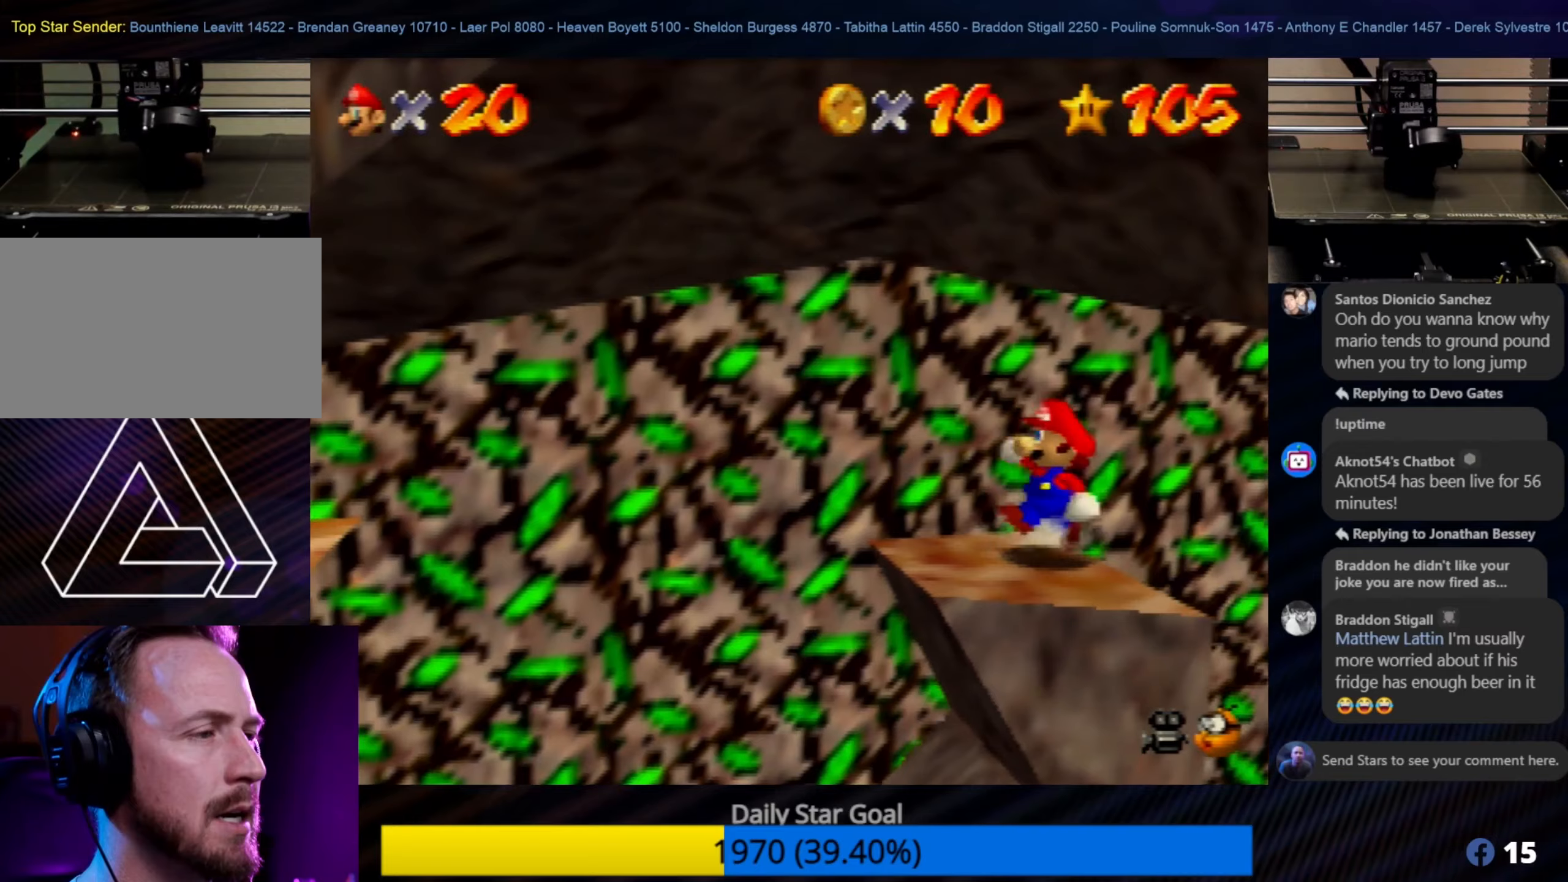
{"buttons": [], "left_stick": "left", "events": [[250, "left_stick", "center"], [384, "left_stick", "left"]]}
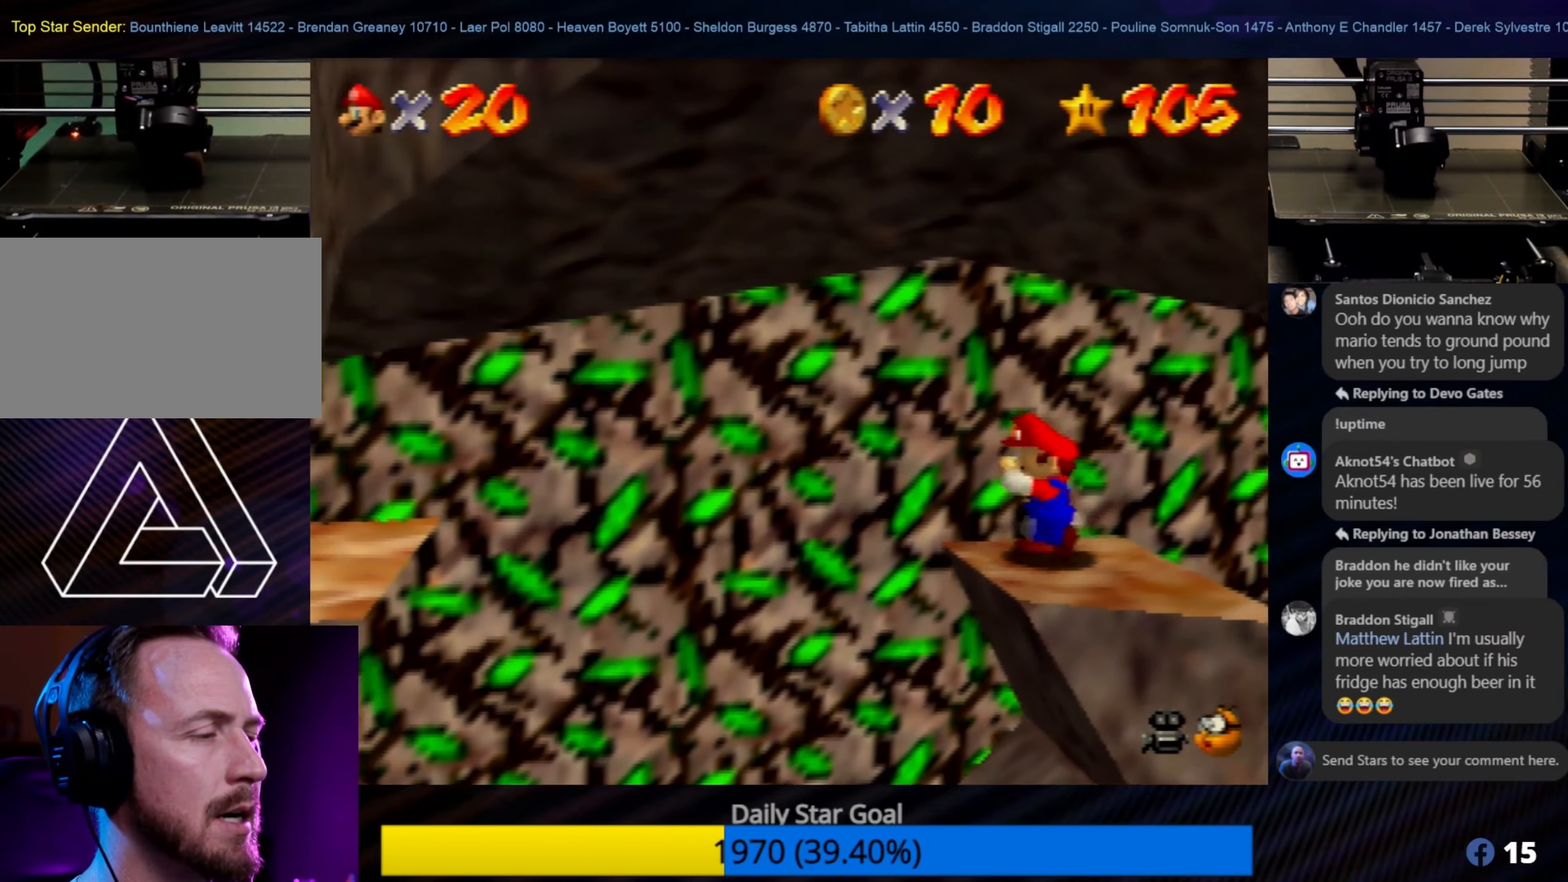
{"buttons": [], "left_stick": "center", "events": [[150, "left_stick", "center"]]}
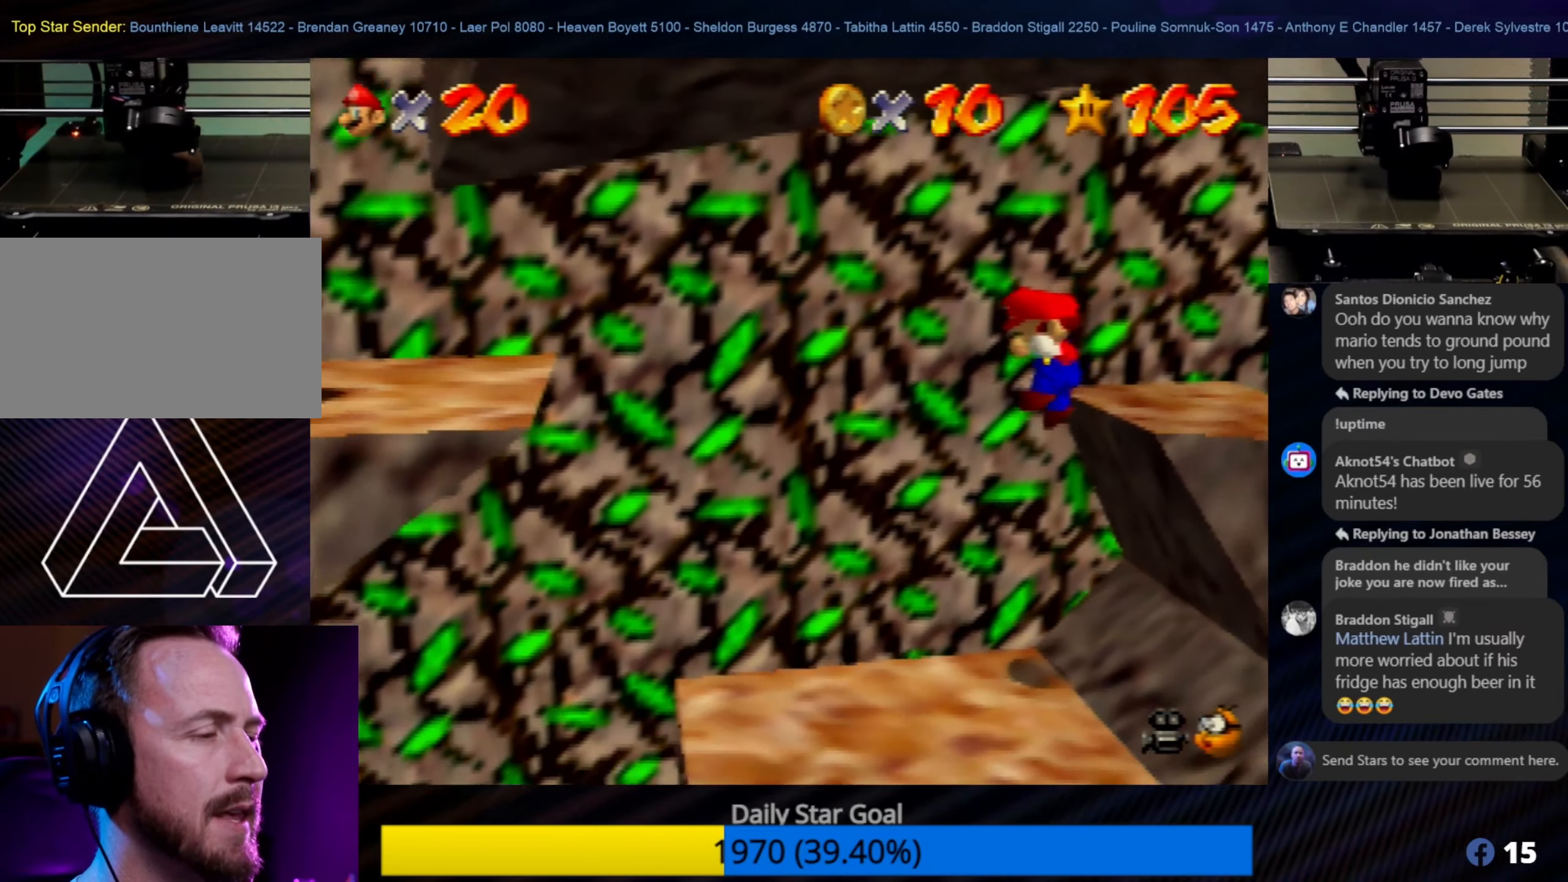
{"buttons": [], "left_stick": "down-left", "events": [[350, "left_stick", "down-left"]]}
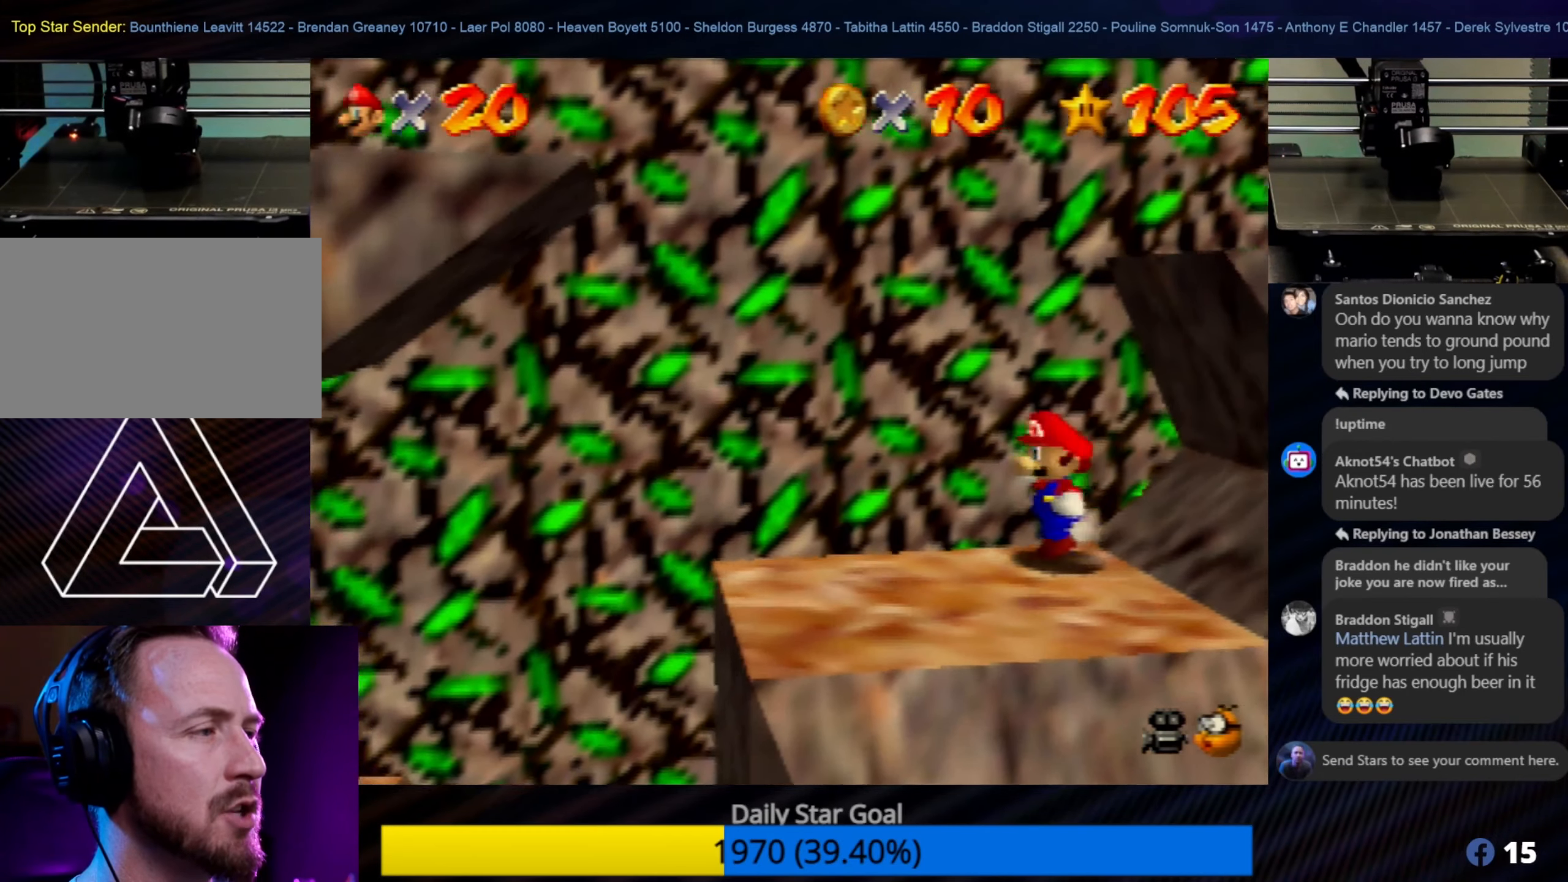
{"buttons": [], "left_stick": "center", "events": [[50, "left_stick", "center"], [234, "left_stick", "left"], [417, "left_stick", "center"]]}
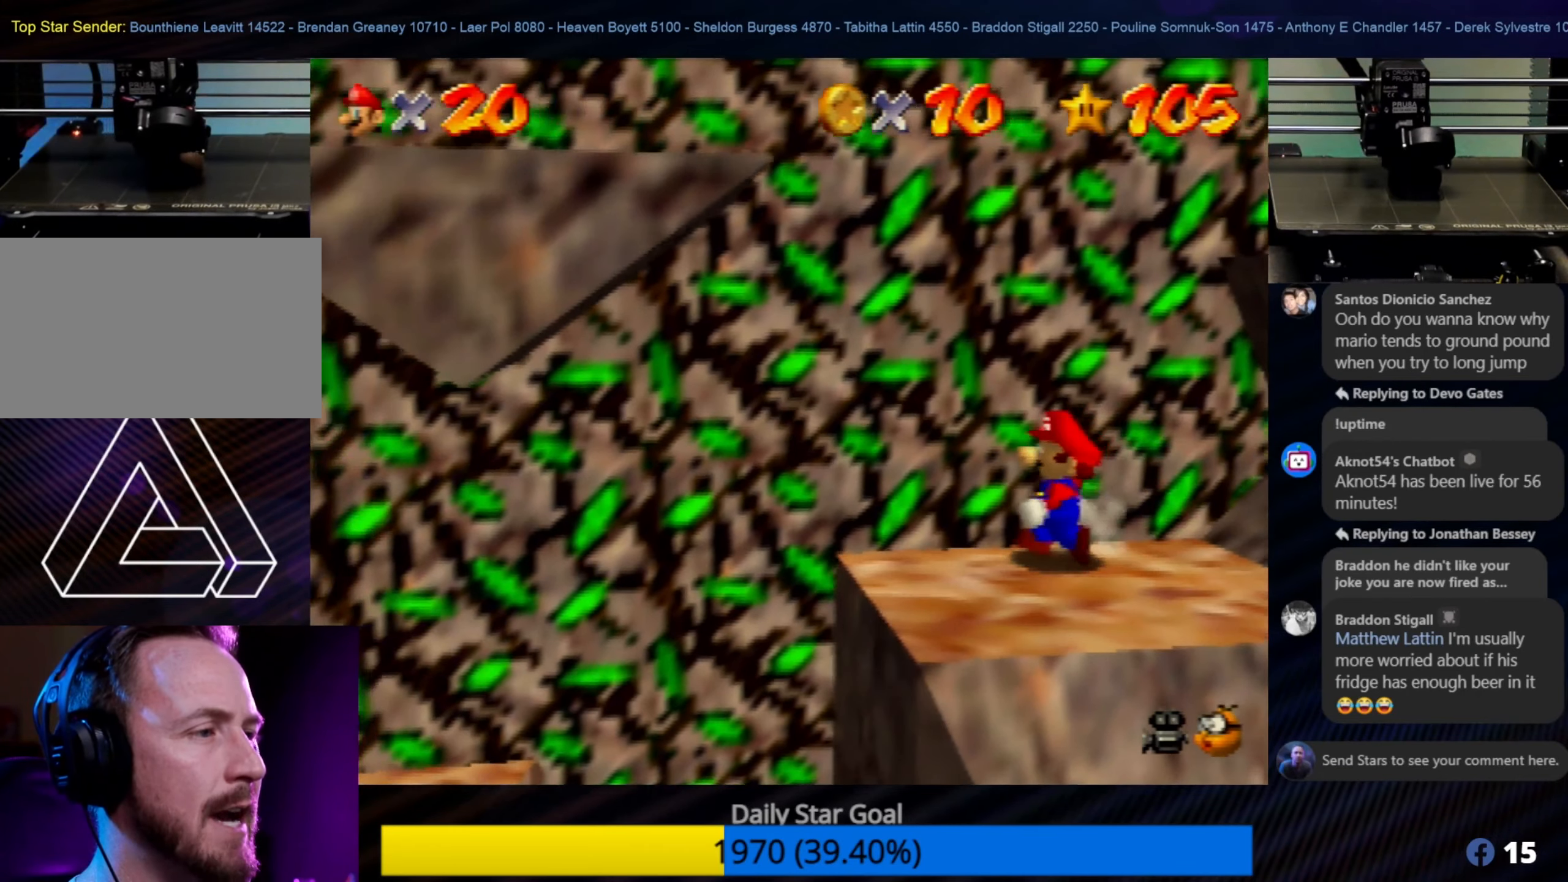
{"buttons": [], "left_stick": "left", "events": [[234, "left_stick", "left"]]}
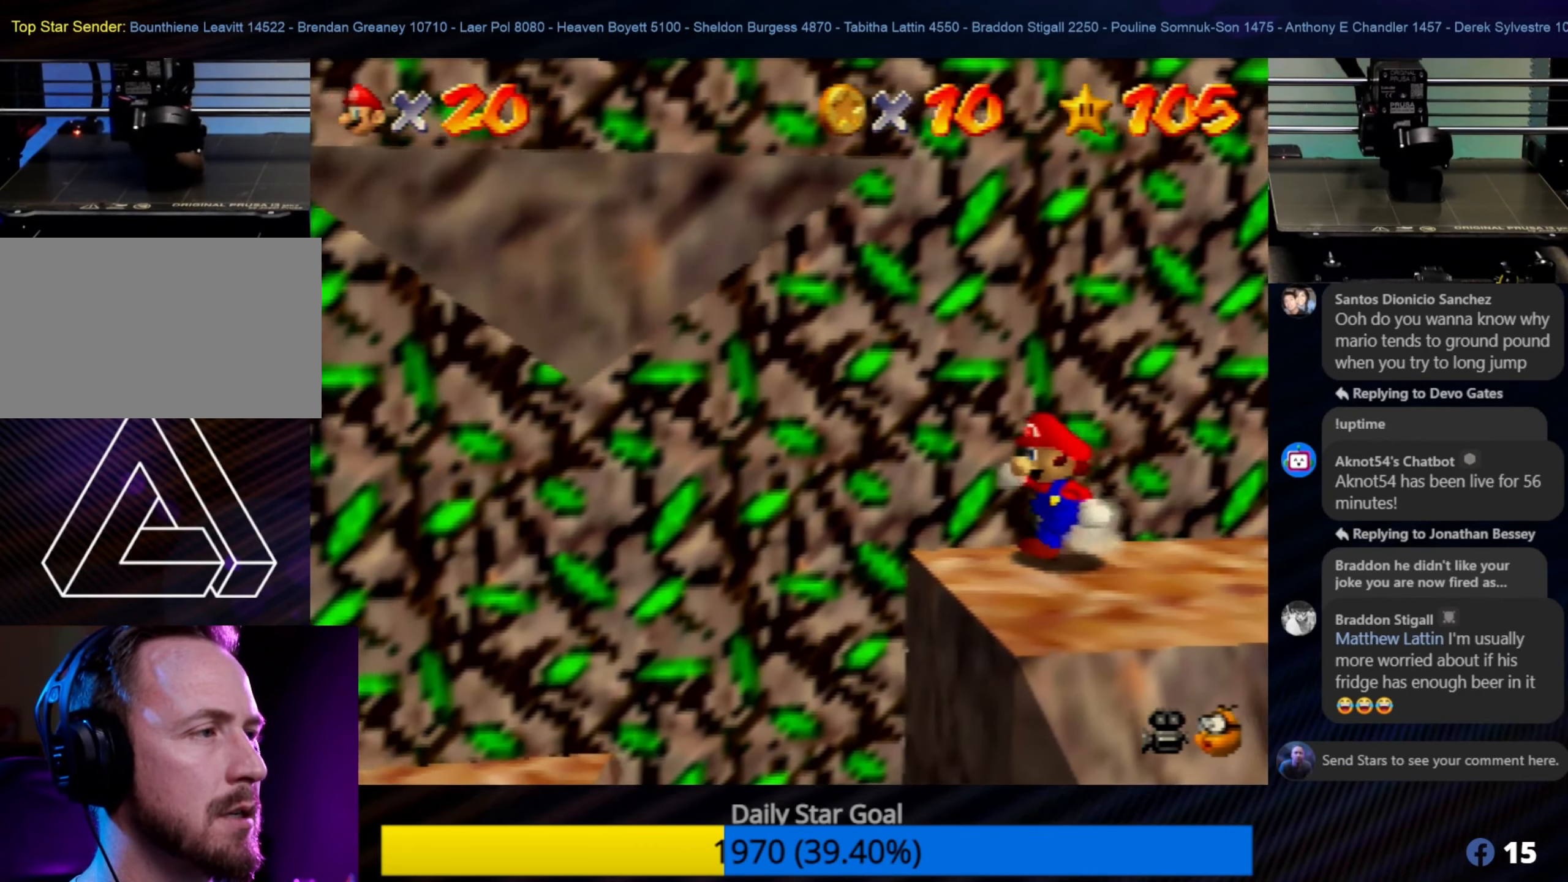
{"buttons": ["A"], "left_stick": "up-left", "events": [[34, "A", "down"], [234, "left_stick", "up-left"]]}
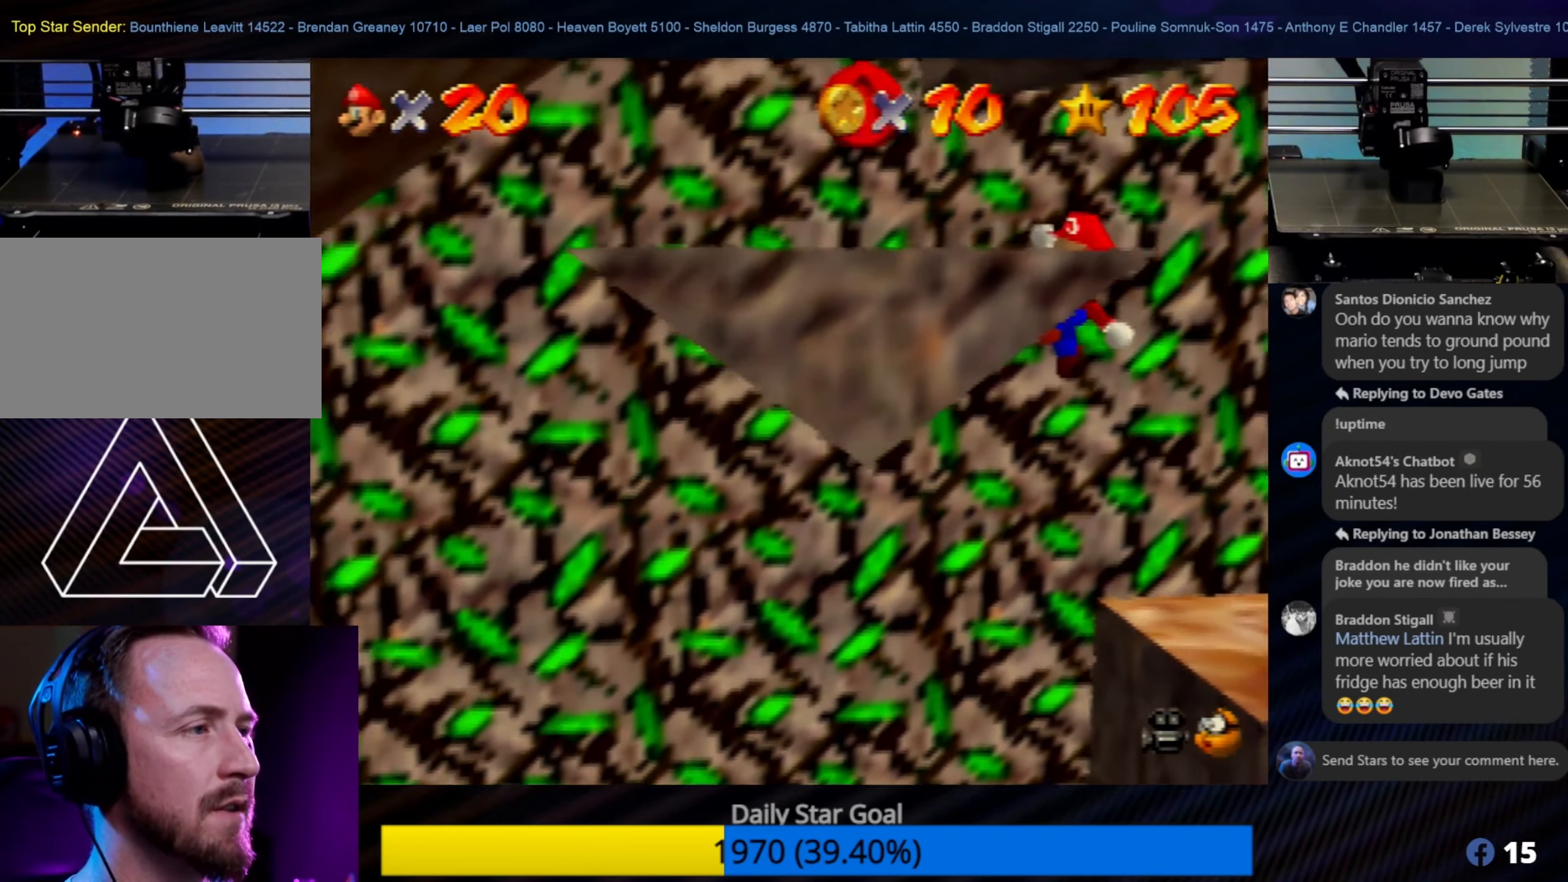
{"buttons": [], "left_stick": "left", "events": [[317, "A", "up"], [434, "left_stick", "left"]]}
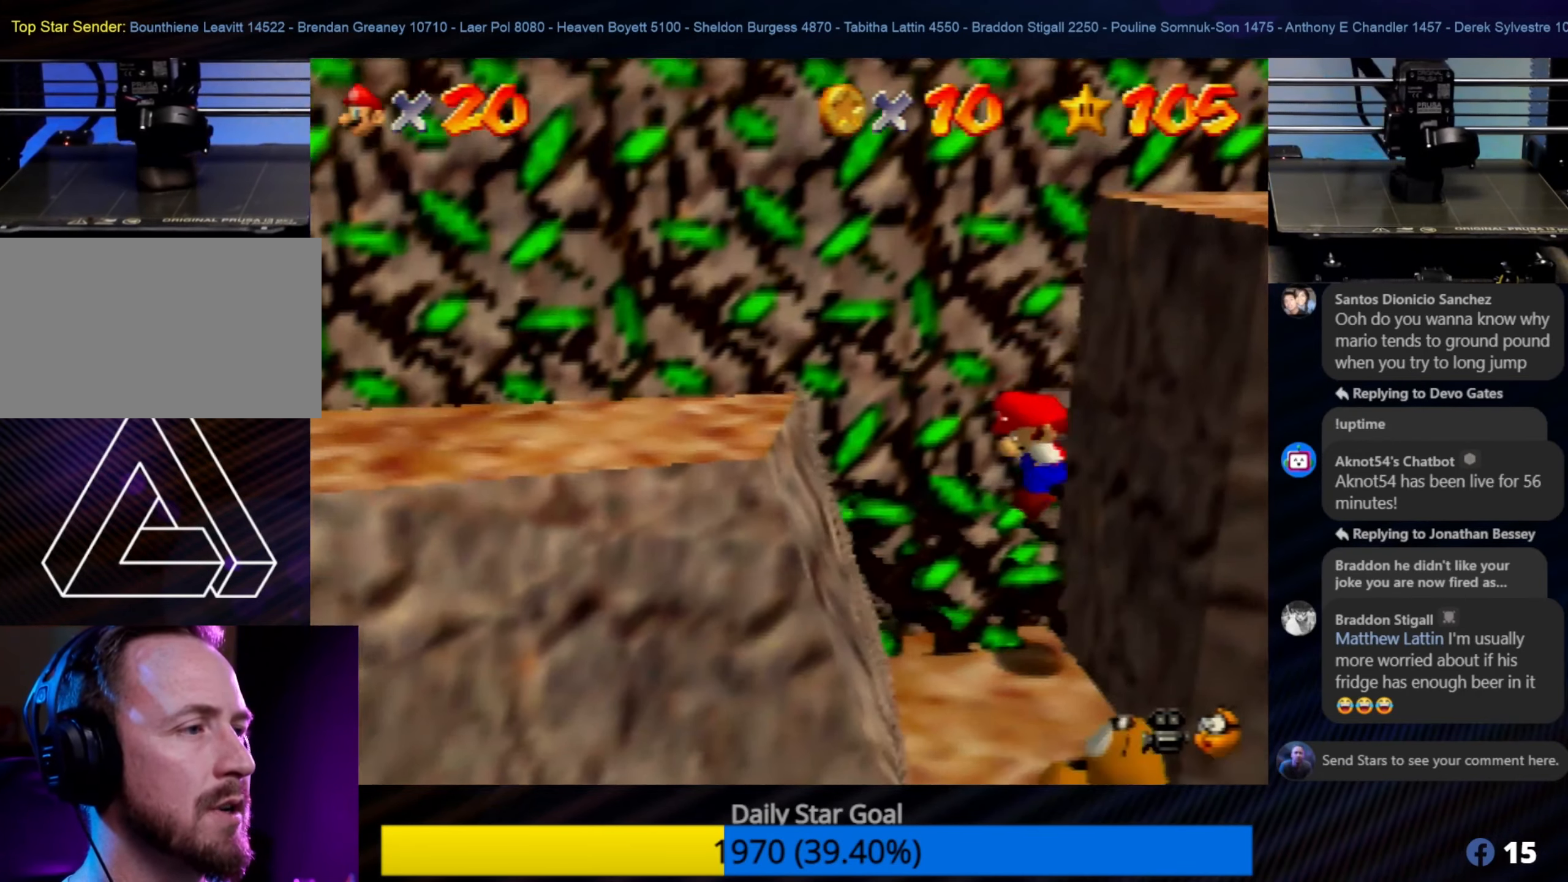
{"buttons": ["A"], "left_stick": "left", "events": [[150, "left_stick", "up-left"], [267, "left_stick", "left"], [300, "A", "down"]]}
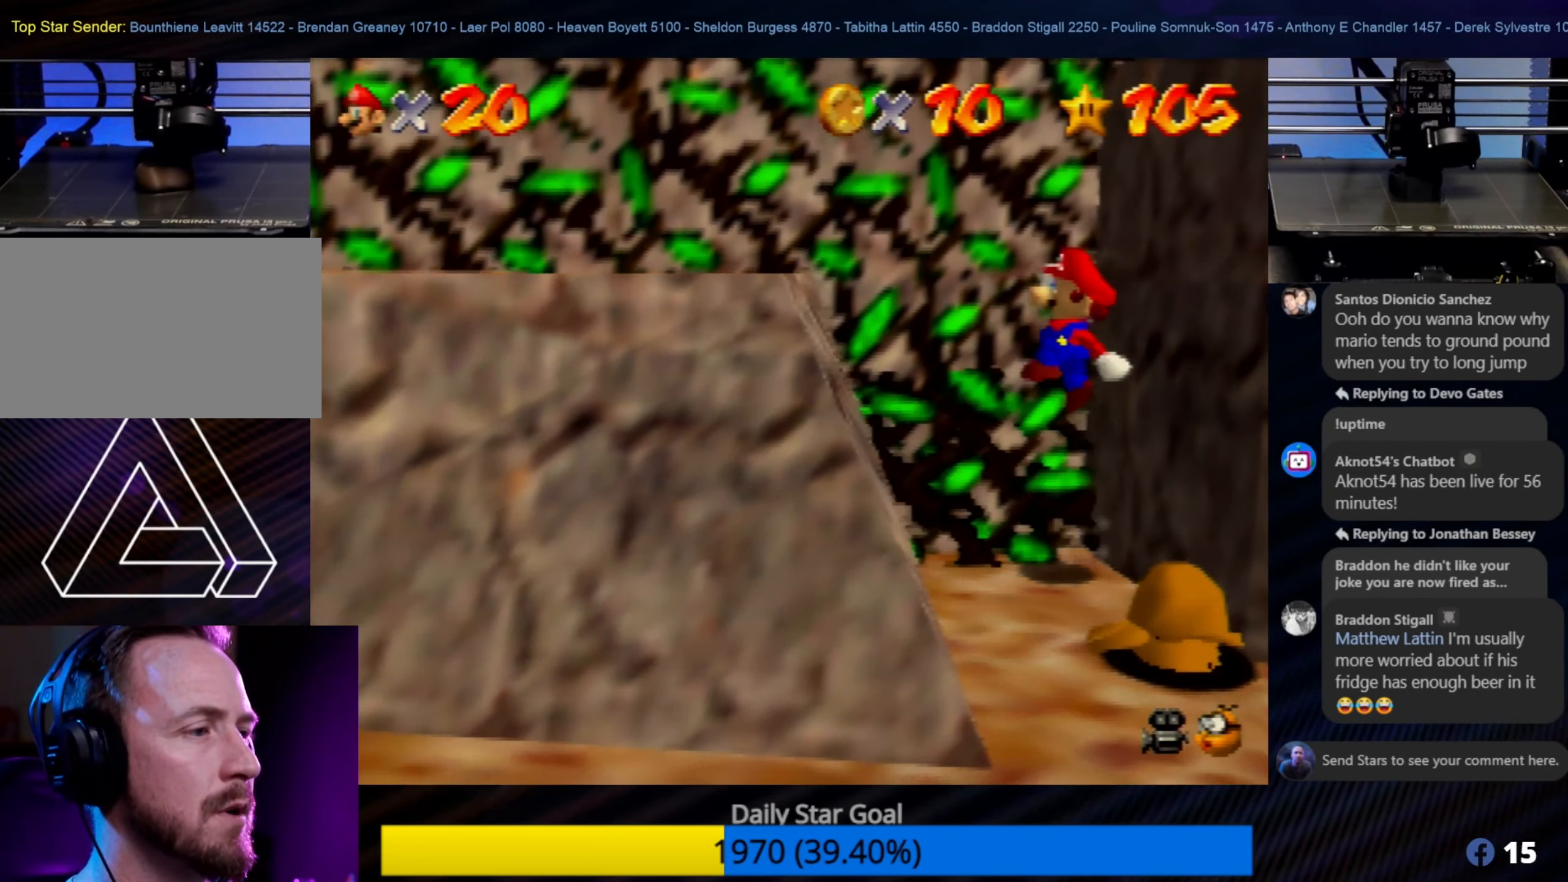
{"buttons": [], "left_stick": "down", "events": [[100, "A", "up"], [167, "left_stick", "down"]]}
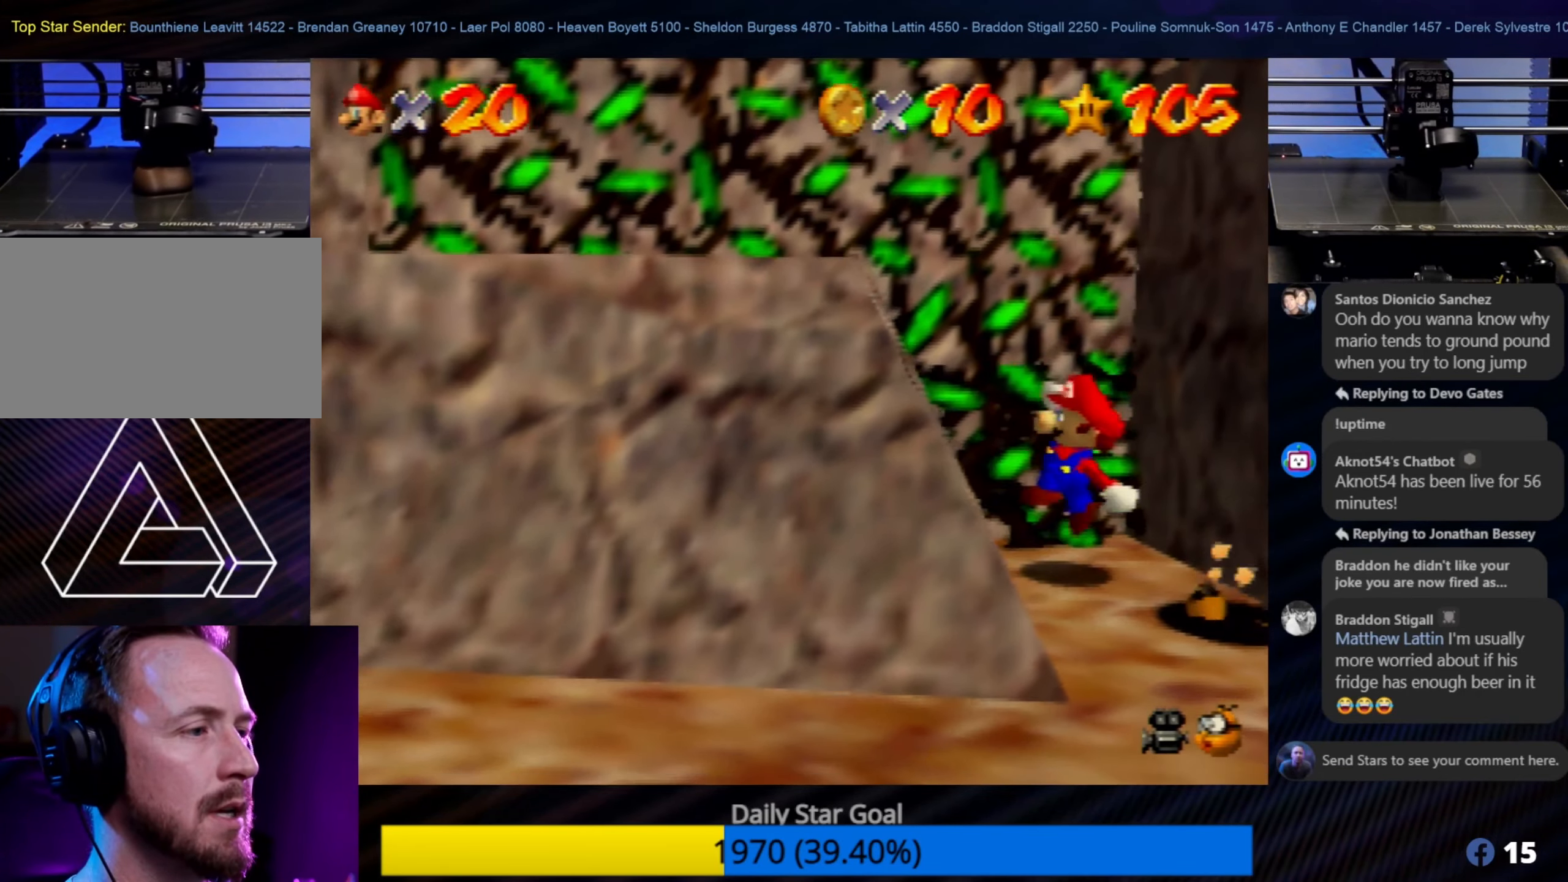
{"buttons": ["A"], "left_stick": "up-left", "events": [[234, "left_stick", "up-left"], [367, "A", "down"]]}
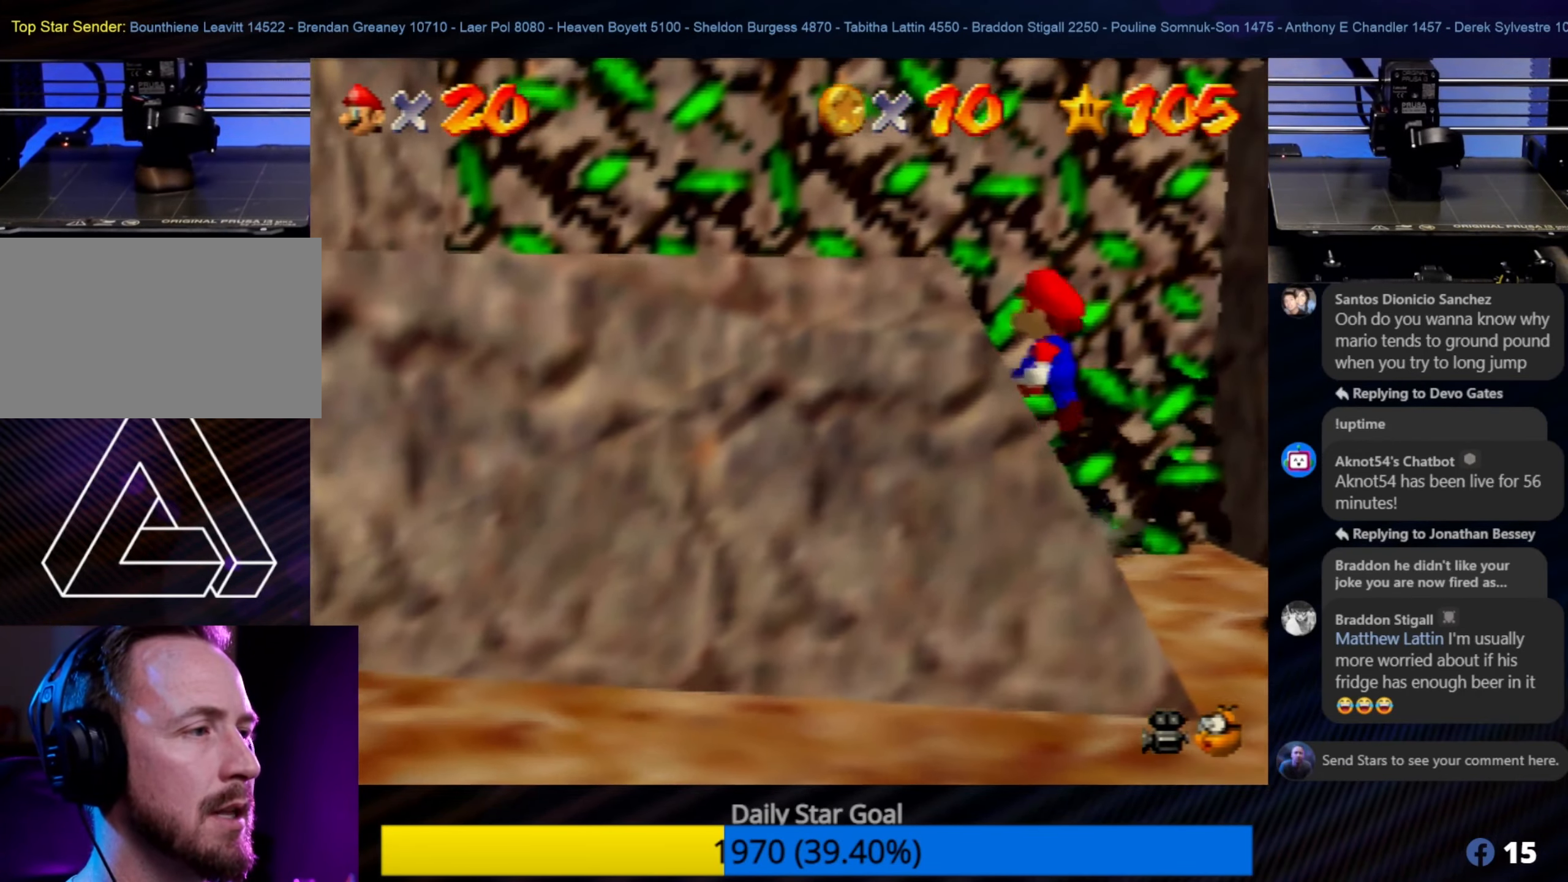
{"buttons": [], "left_stick": "left", "events": [[166, "left_stick", "left"], [466, "A", "up"]]}
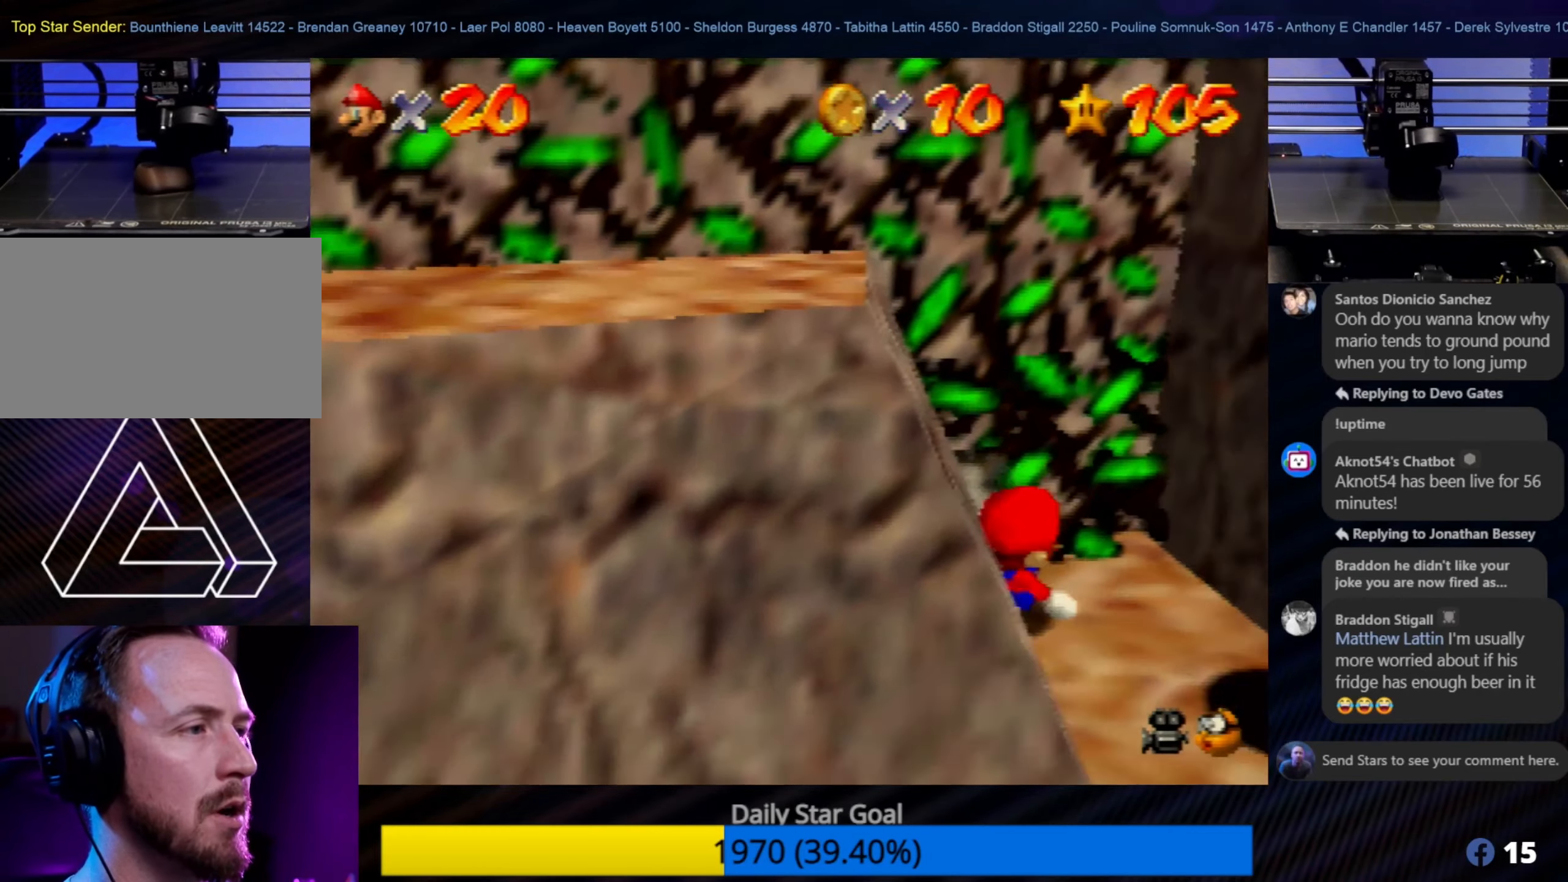
{"buttons": ["A"], "left_stick": "down-left", "events": [[266, "left_stick", "down-left"], [366, "A", "down"]]}
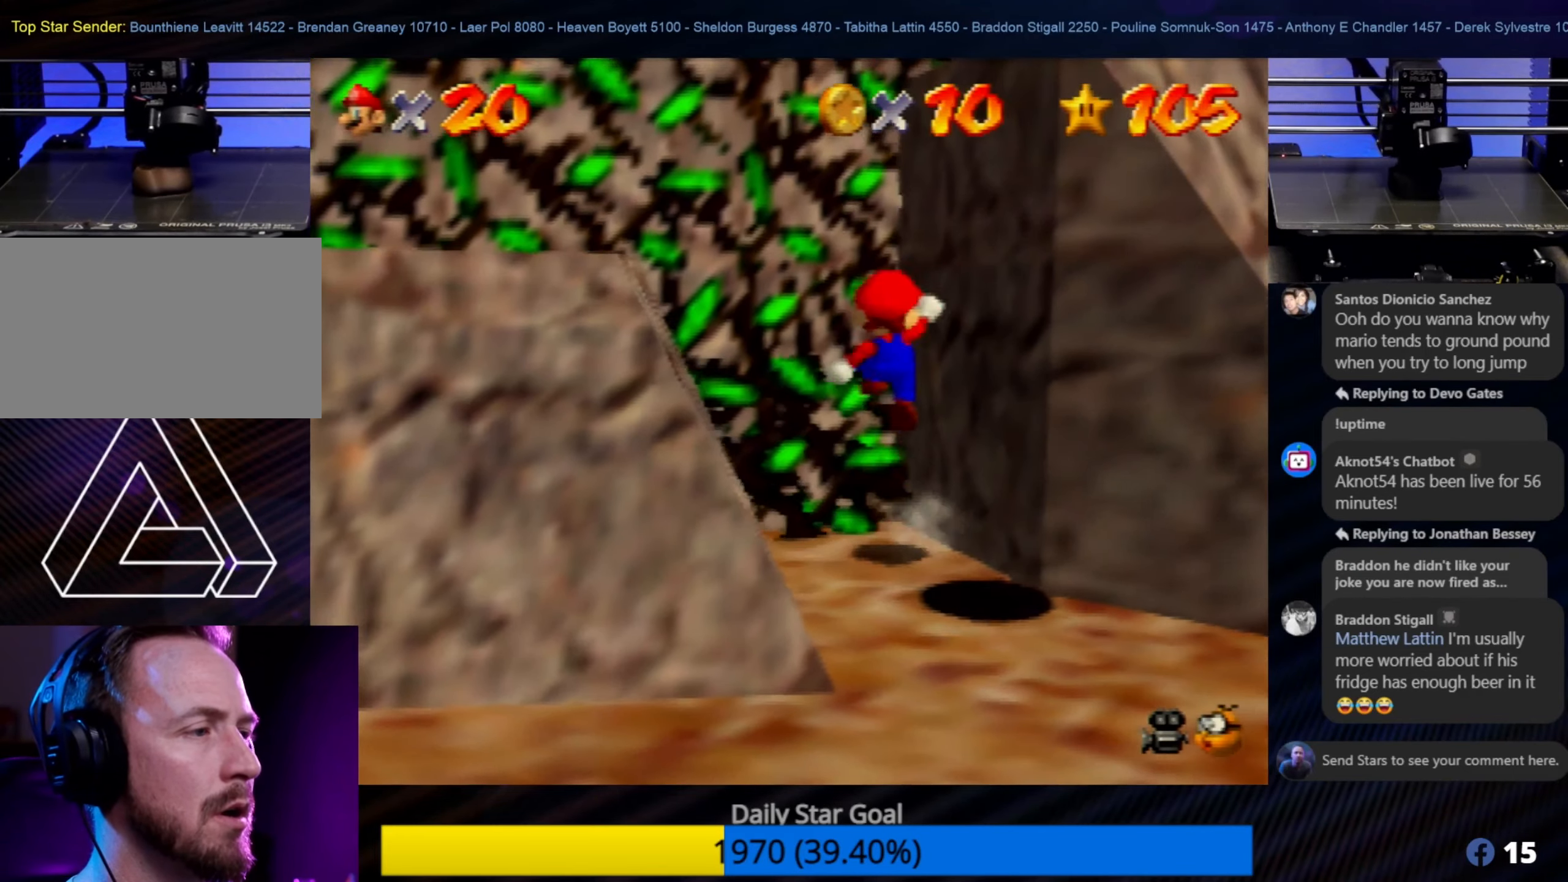
{"buttons": [], "left_stick": "down-right", "events": [[16, "A", "up"], [266, "left_stick", "down"], [400, "left_stick", "down-right"]]}
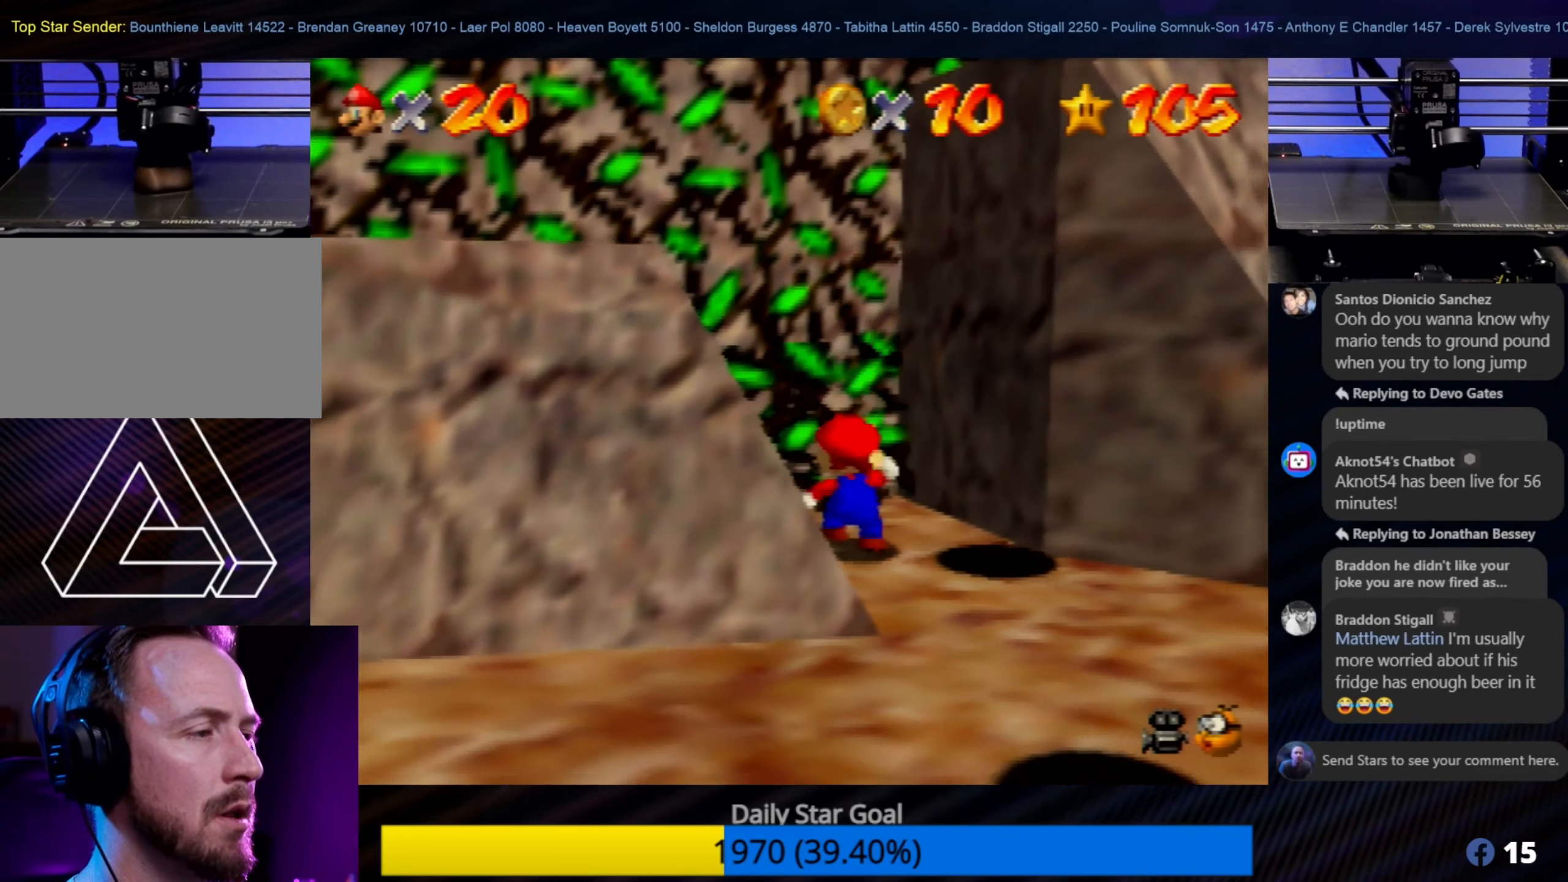
{"buttons": [], "left_stick": "down-right", "events": []}
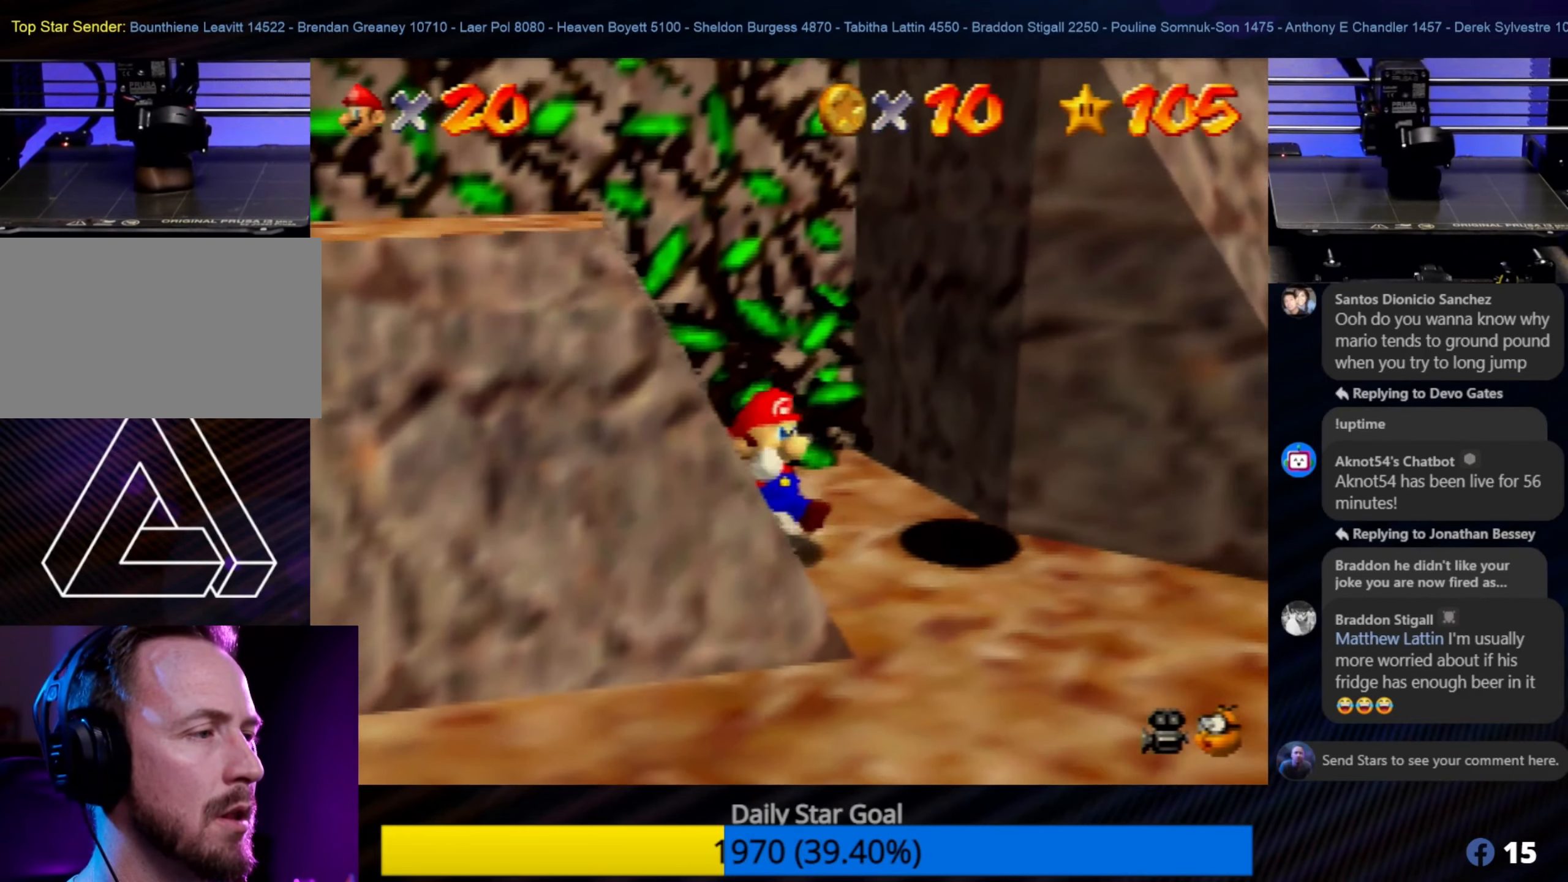
{"buttons": [], "left_stick": "down-right", "events": []}
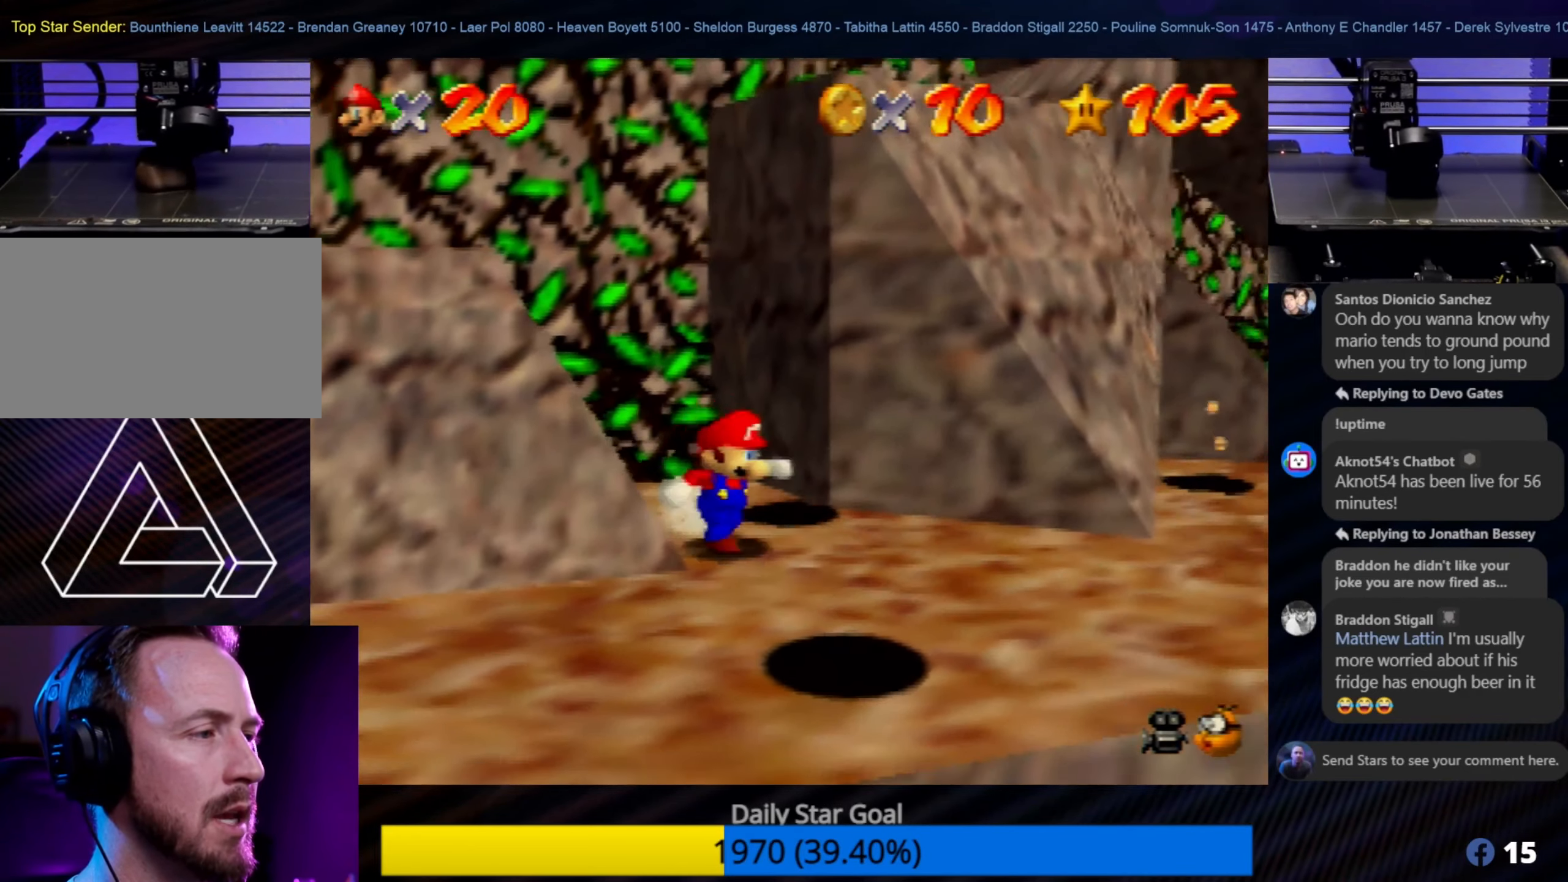
{"buttons": [], "left_stick": "down-left", "events": [[133, "left_stick", "down"], [250, "left_stick", "down-left"]]}
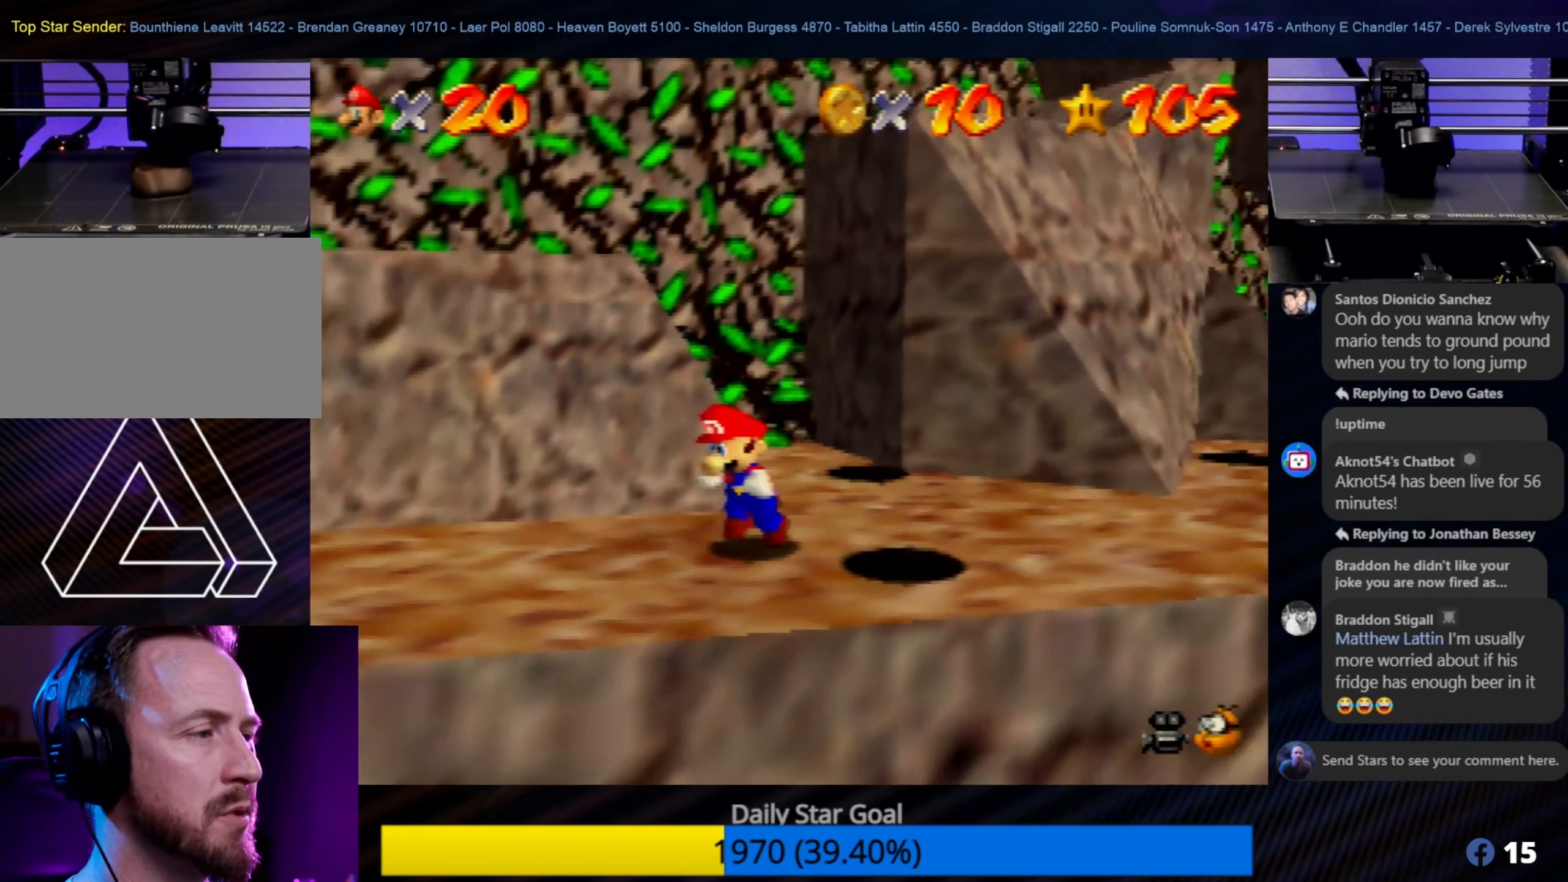
{"buttons": ["A"], "left_stick": "up", "events": [[66, "left_stick", "left"], [166, "left_stick", "up-left"], [283, "A", "down"], [283, "left_stick", "up"]]}
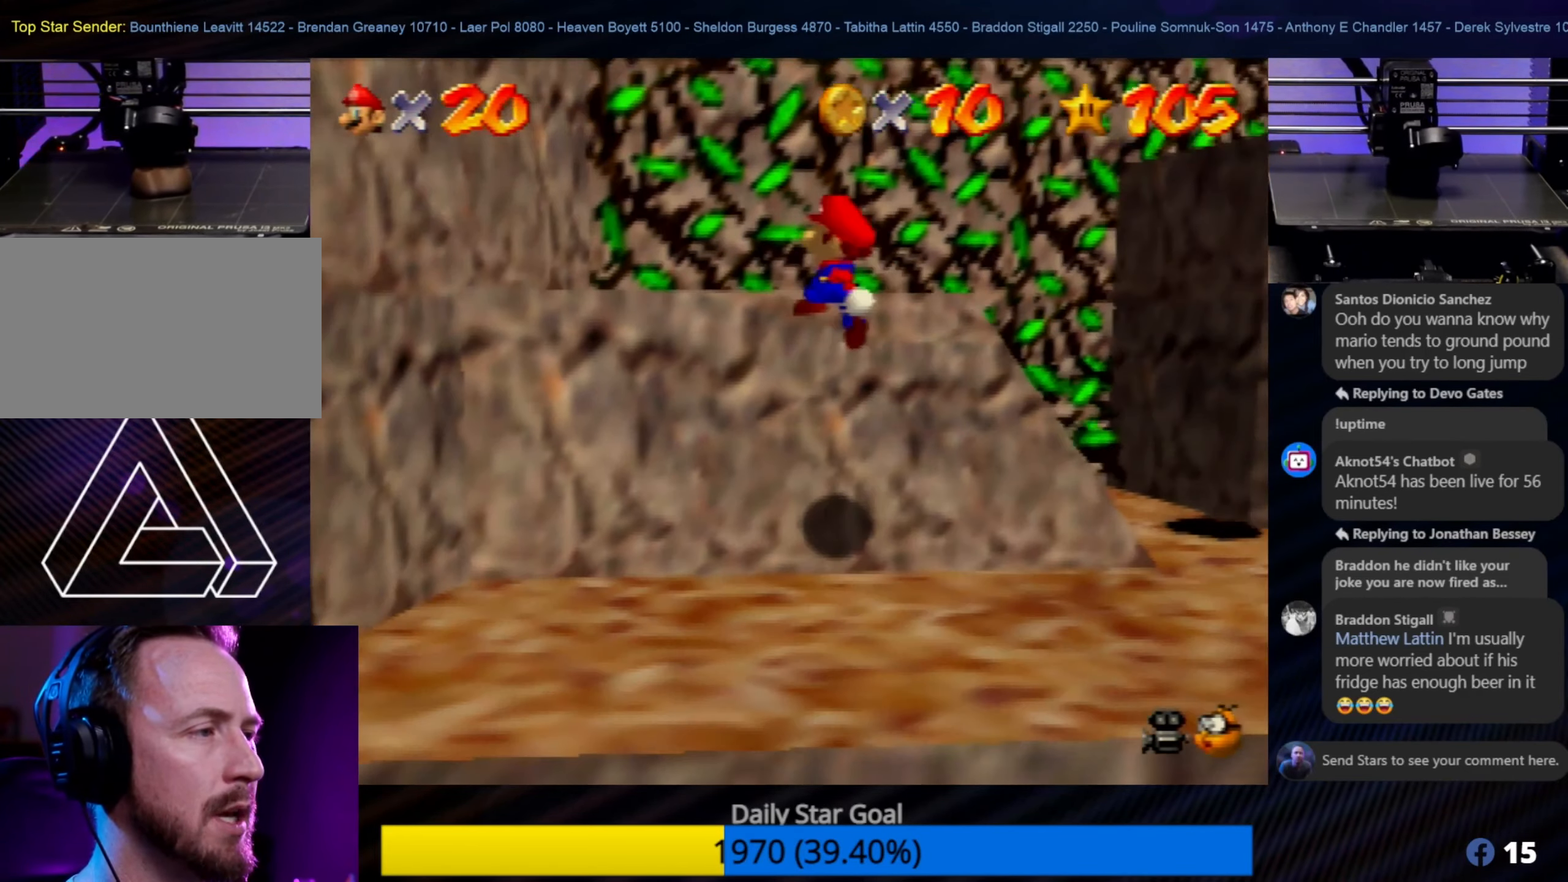
{"buttons": [], "left_stick": "center", "events": [[333, "A", "up"], [416, "left_stick", "center"]]}
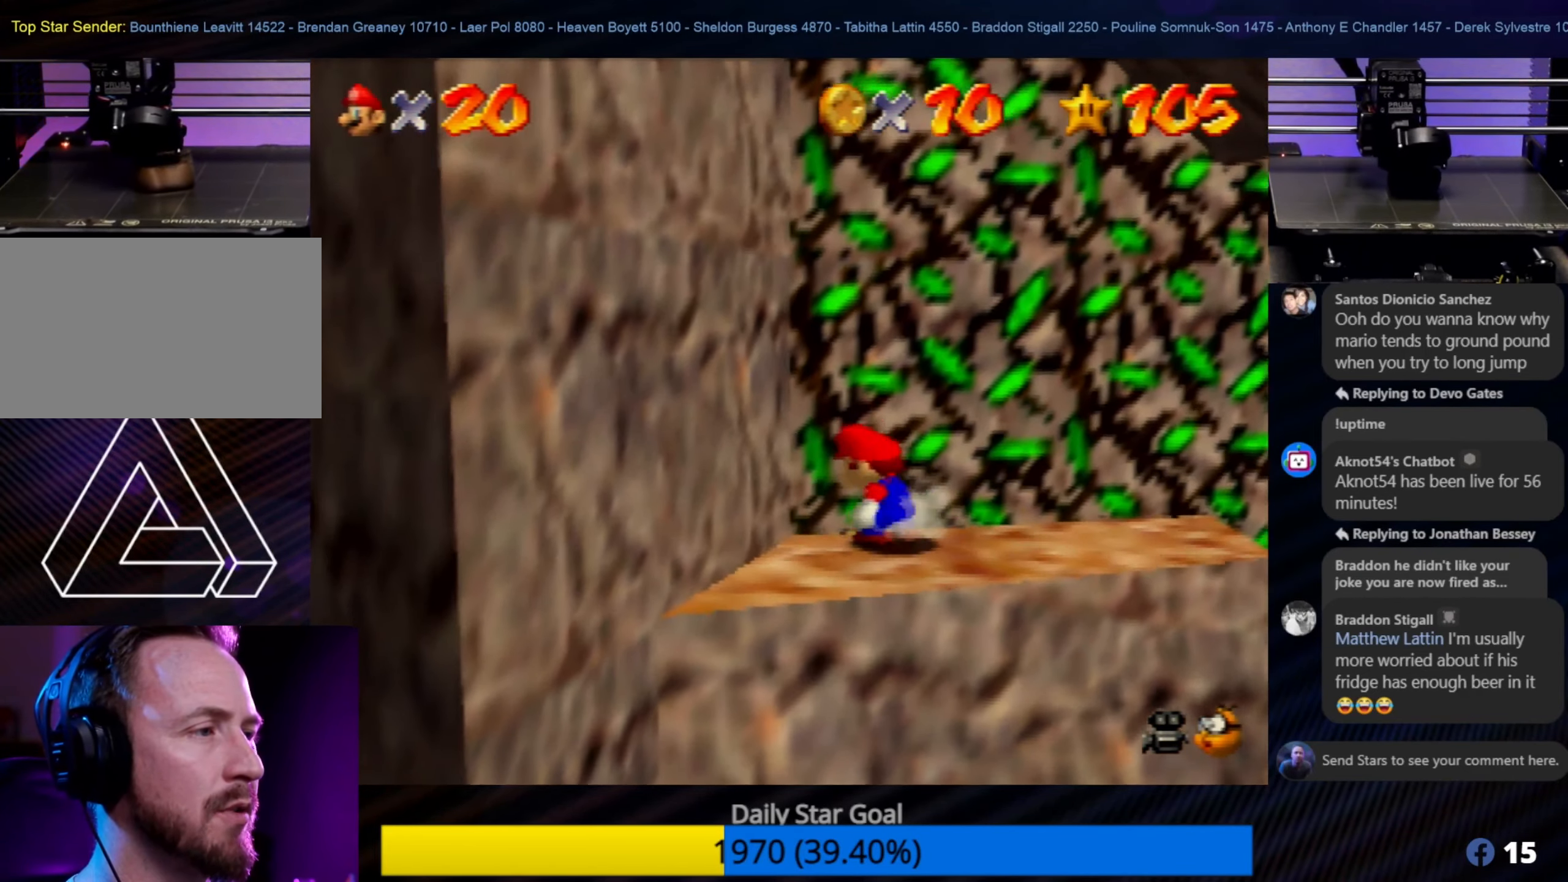
{"buttons": [], "left_stick": "up-right", "events": [[300, "left_stick", "up-right"]]}
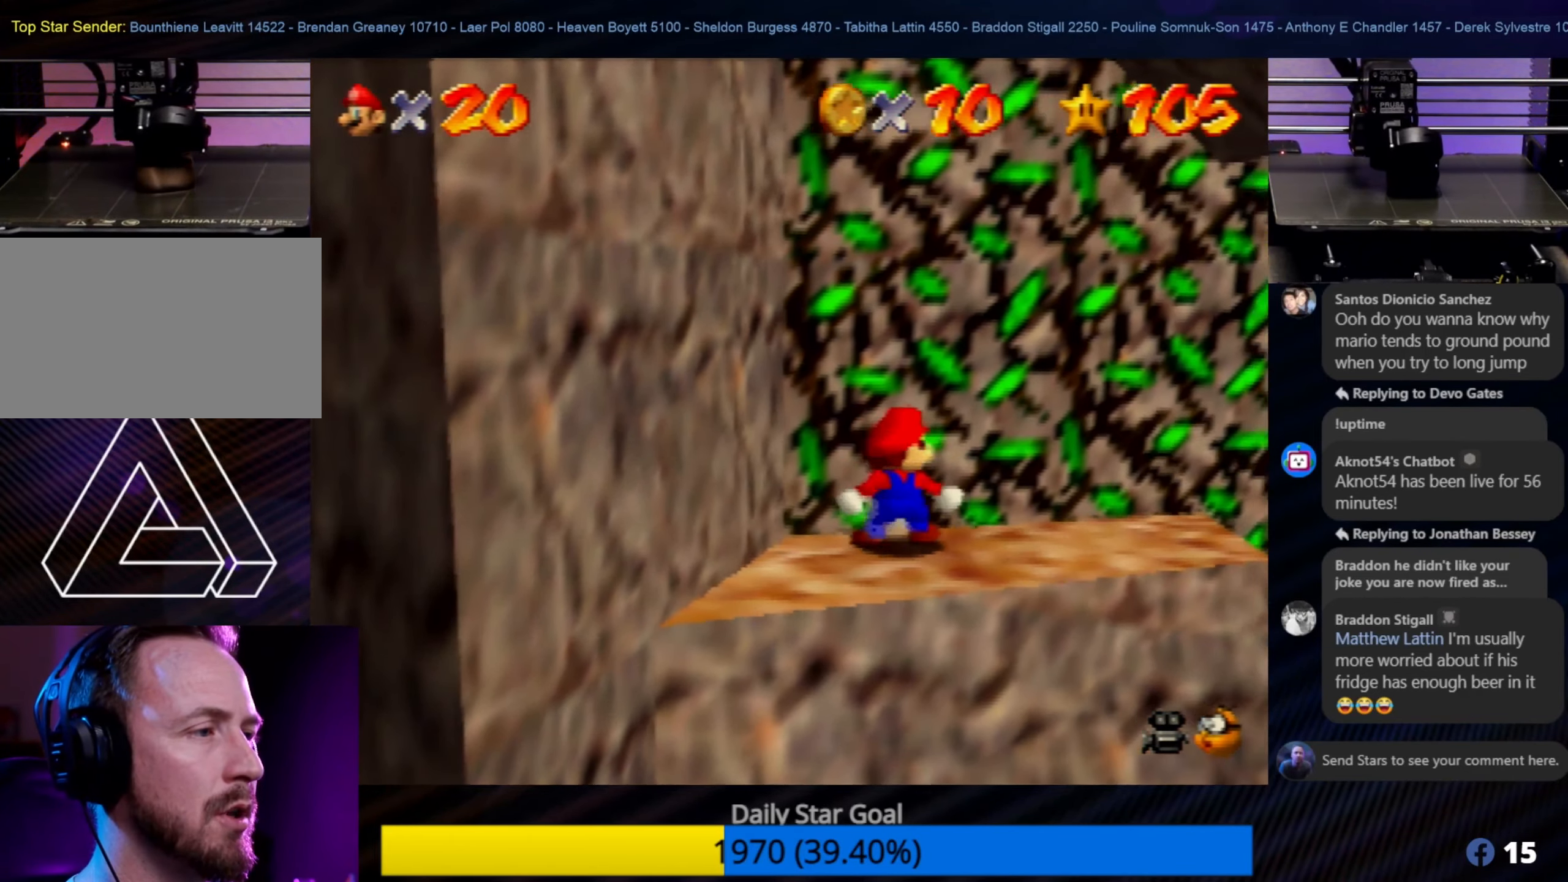
{"buttons": [], "left_stick": "up-right", "events": []}
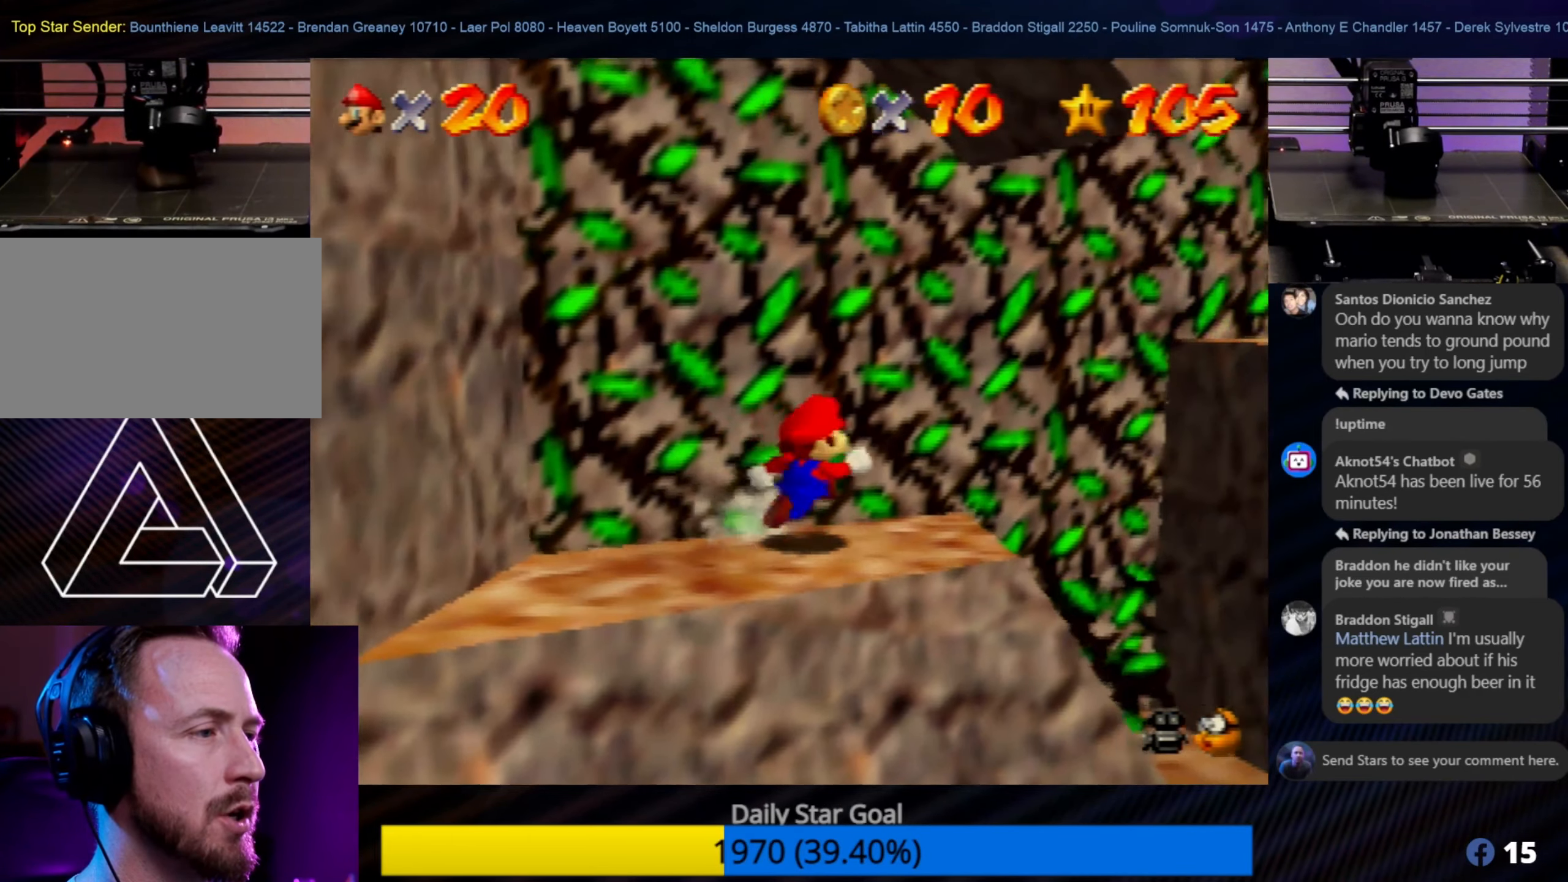
{"buttons": ["A"], "left_stick": "up-right", "events": [[283, "A", "down"]]}
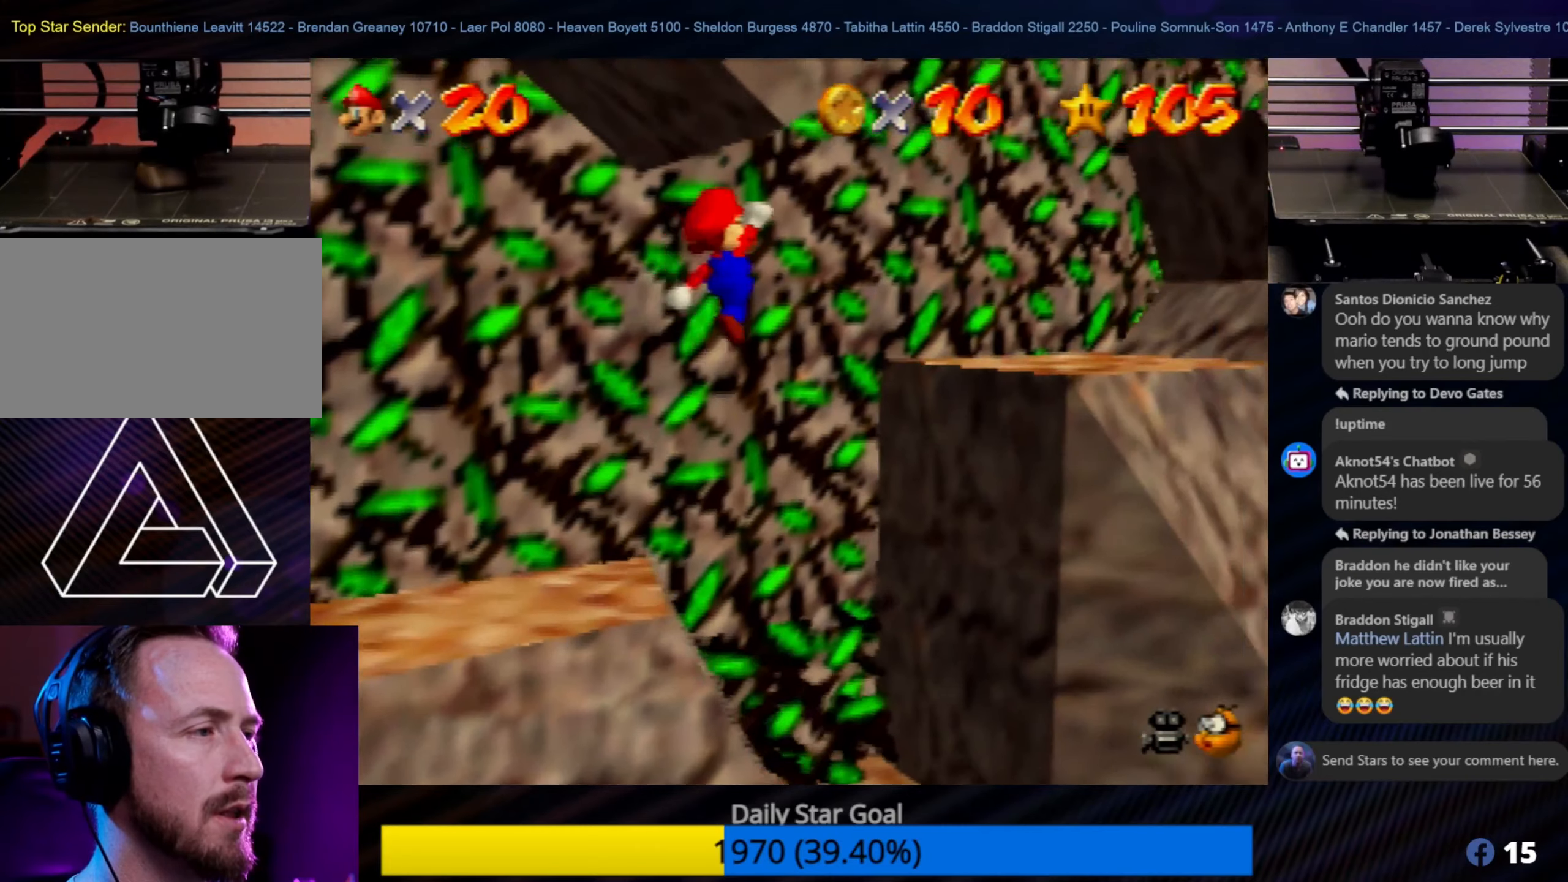
{"buttons": [], "left_stick": "left", "events": [[317, "A", "up"], [317, "left_stick", "left"]]}
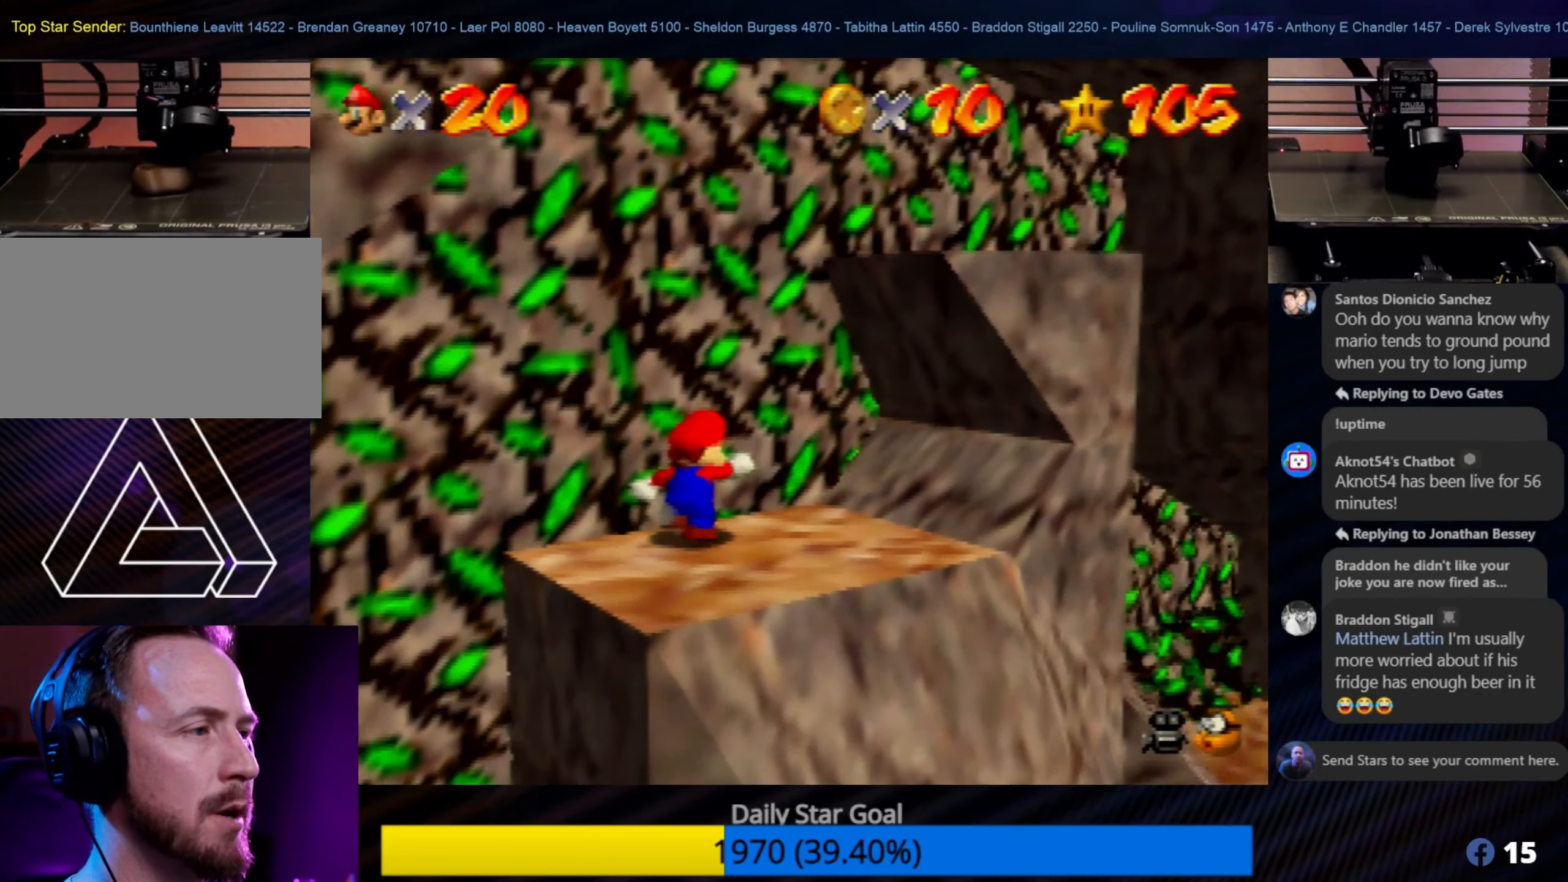
{"buttons": [], "left_stick": "center", "events": [[150, "left_stick", "center"]]}
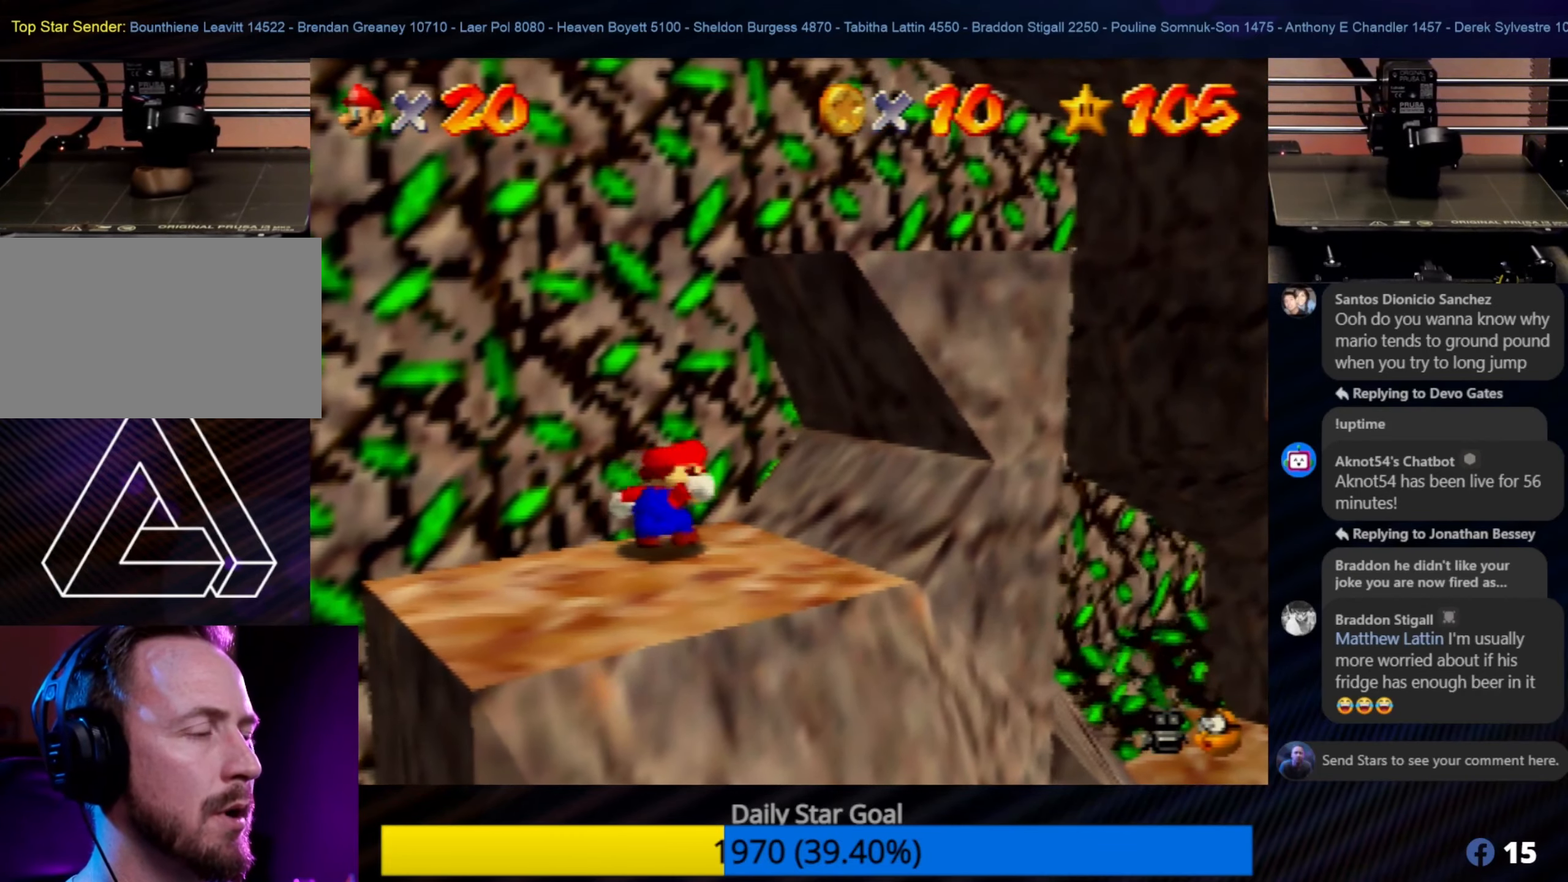
{"buttons": [], "left_stick": "center", "events": [[150, "left_stick", "left"], [300, "left_stick", "center"]]}
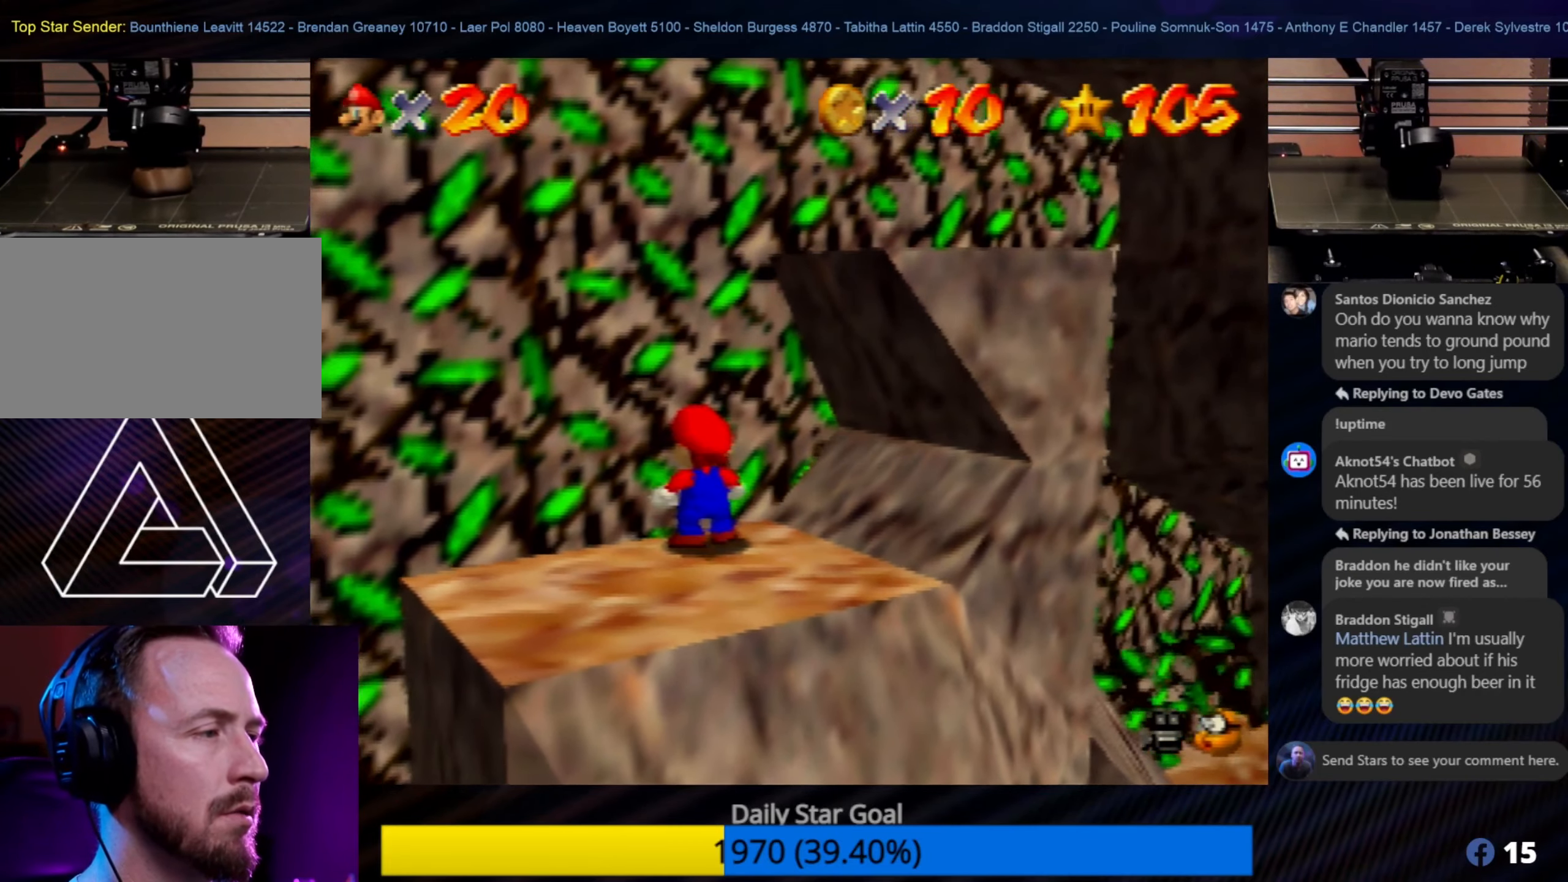
{"buttons": [], "left_stick": "down-left", "events": [[100, "left_stick", "down-left"], [250, "left_stick", "center"], [417, "left_stick", "down-left"]]}
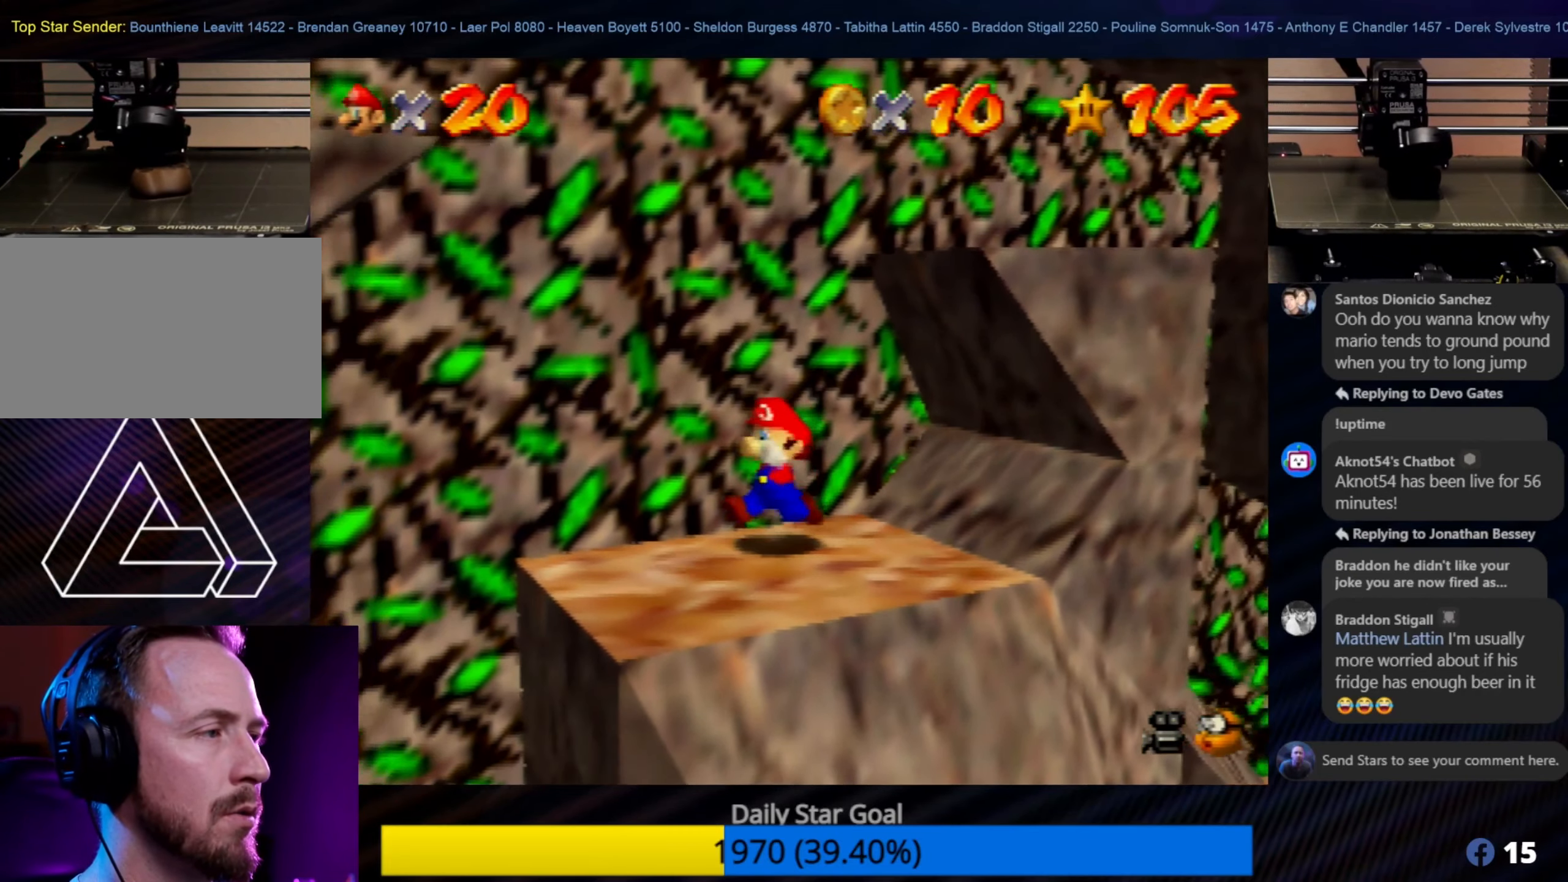
{"buttons": ["A"], "left_stick": "center", "events": [[250, "left_stick", "left"], [300, "A", "down"], [417, "left_stick", "center"]]}